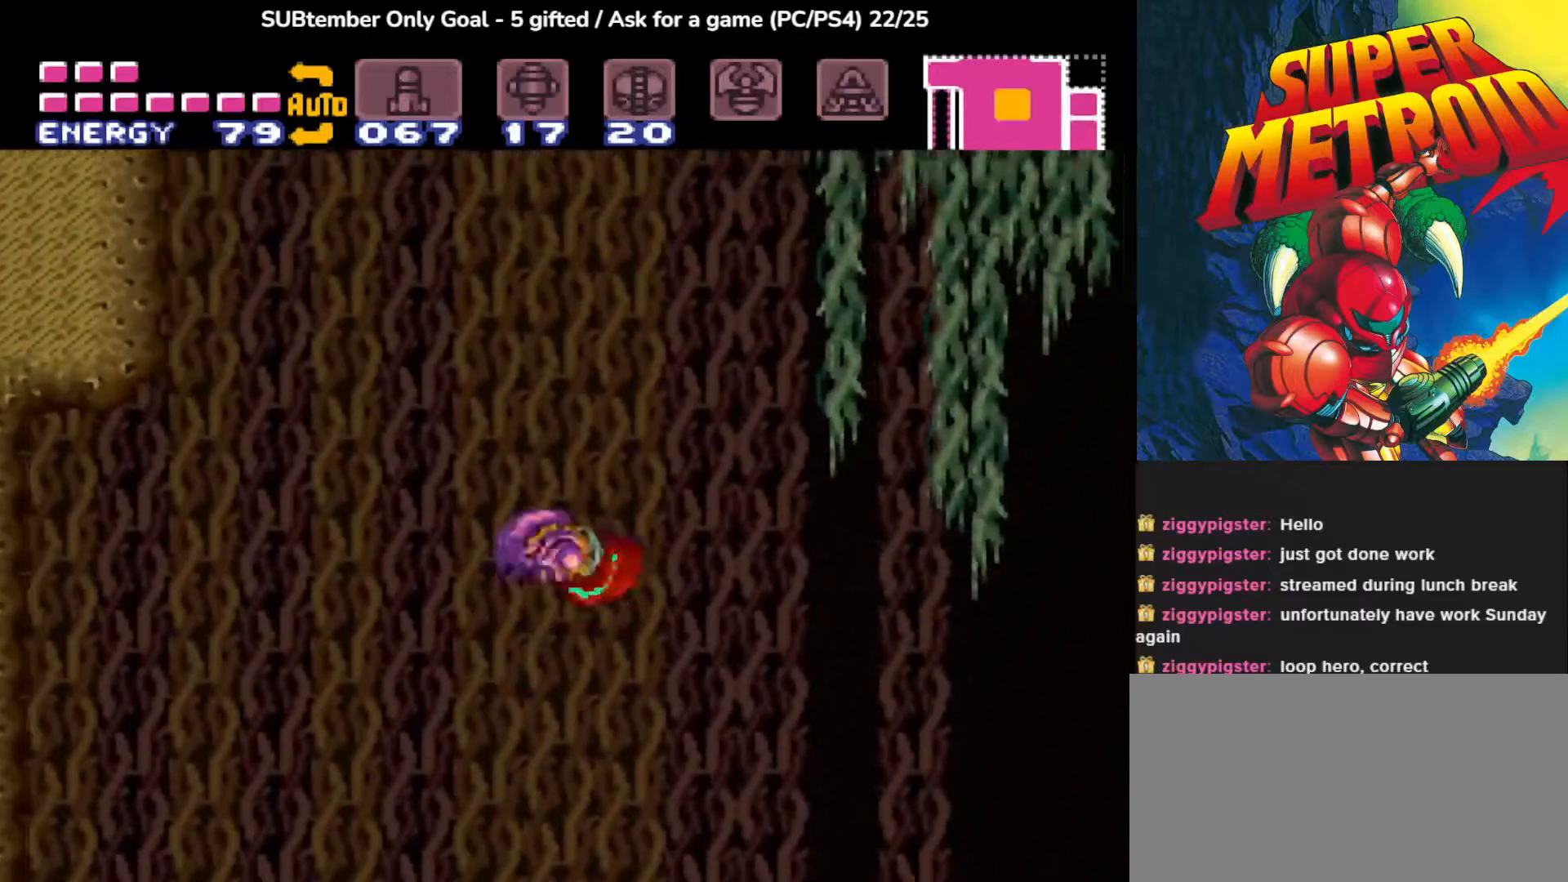
Gameplay with a controller (PlayStation layout); each line is a JSON object with the inputs held at the frame after it. "events" lists button and stick changes between this image and that frame as [ms after this image, input, new state], when the widget could be followed in between. Not read: left_stick right_stick.
{"buttons": ["CROSS", "DPAD_LEFT"], "events": [[167, "DPAD_RIGHT", "up"], [183, "CROSS", "up"], [233, "DPAD_LEFT", "down"], [317, "CROSS", "down"]]}
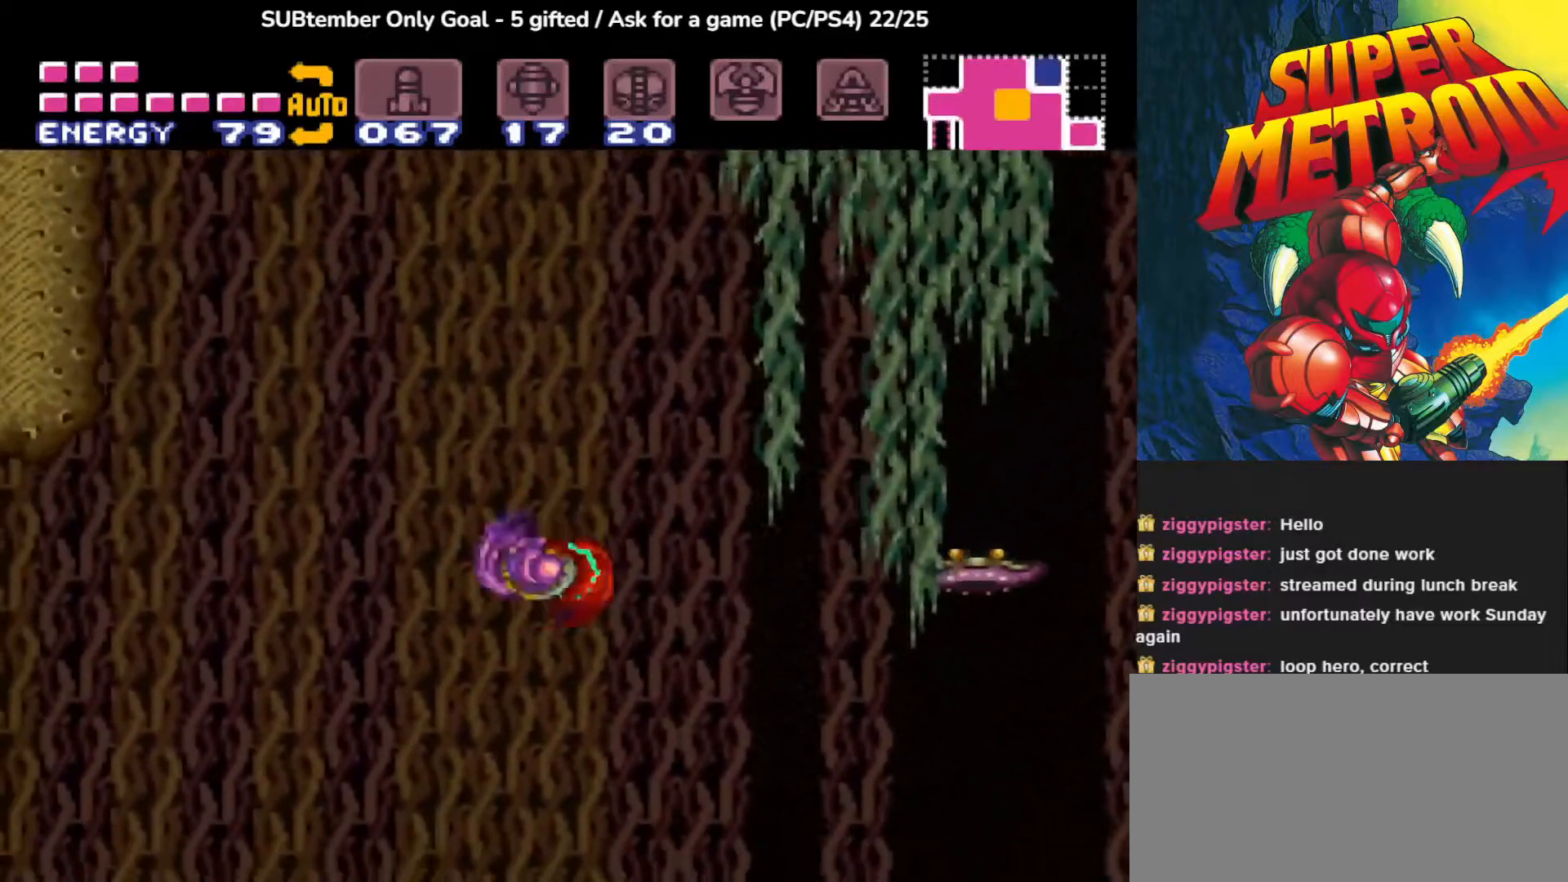
{"buttons": ["DPAD_LEFT"], "events": [[333, "CROSS", "up"]]}
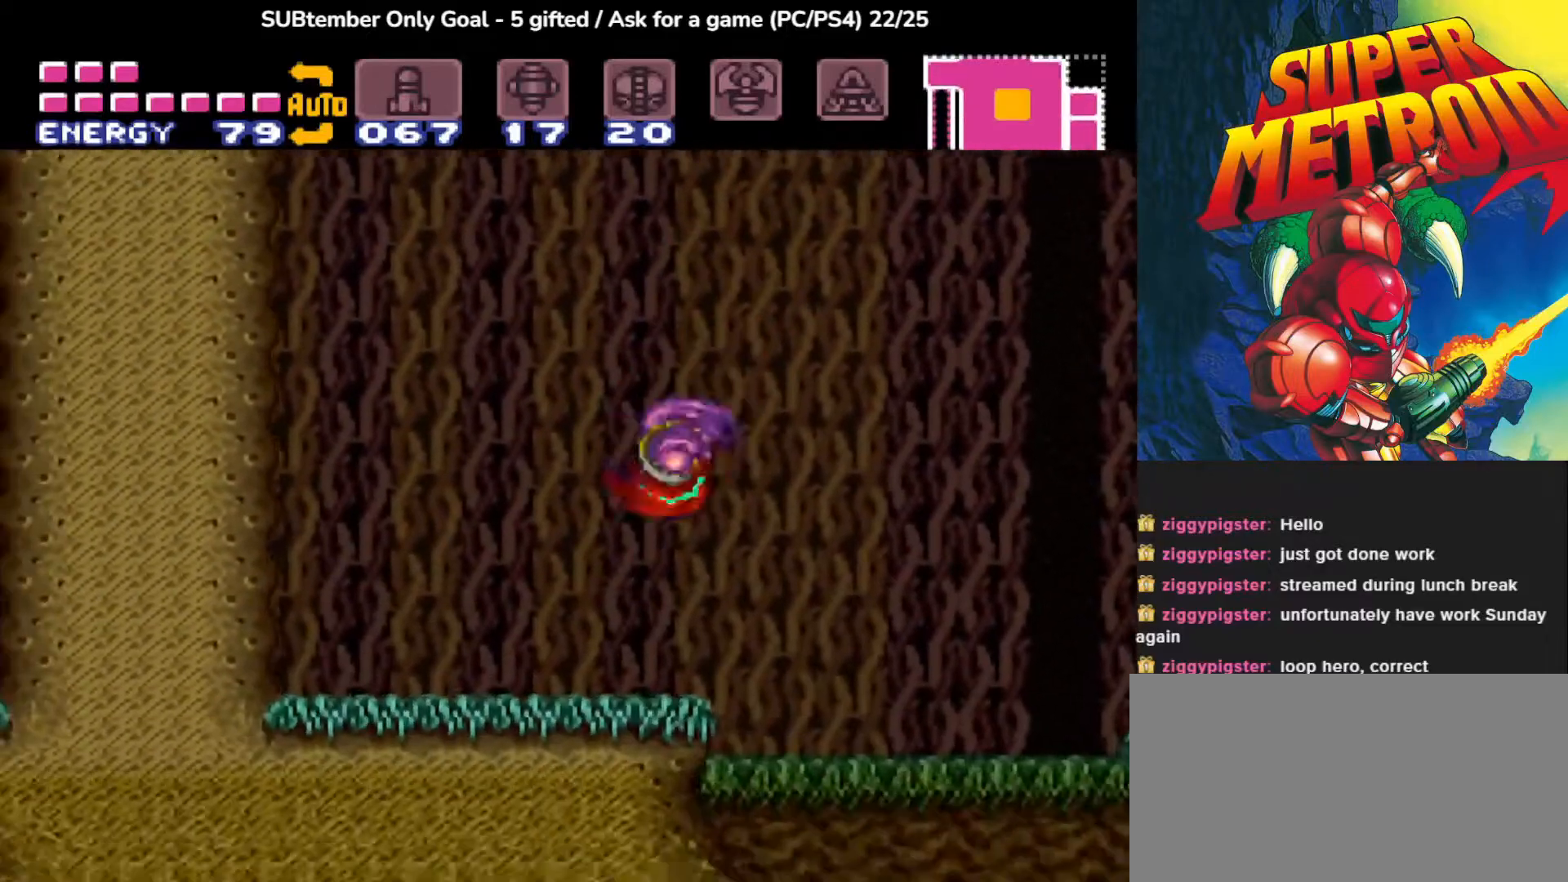
{"buttons": [], "events": [[100, "DPAD_LEFT", "up"]]}
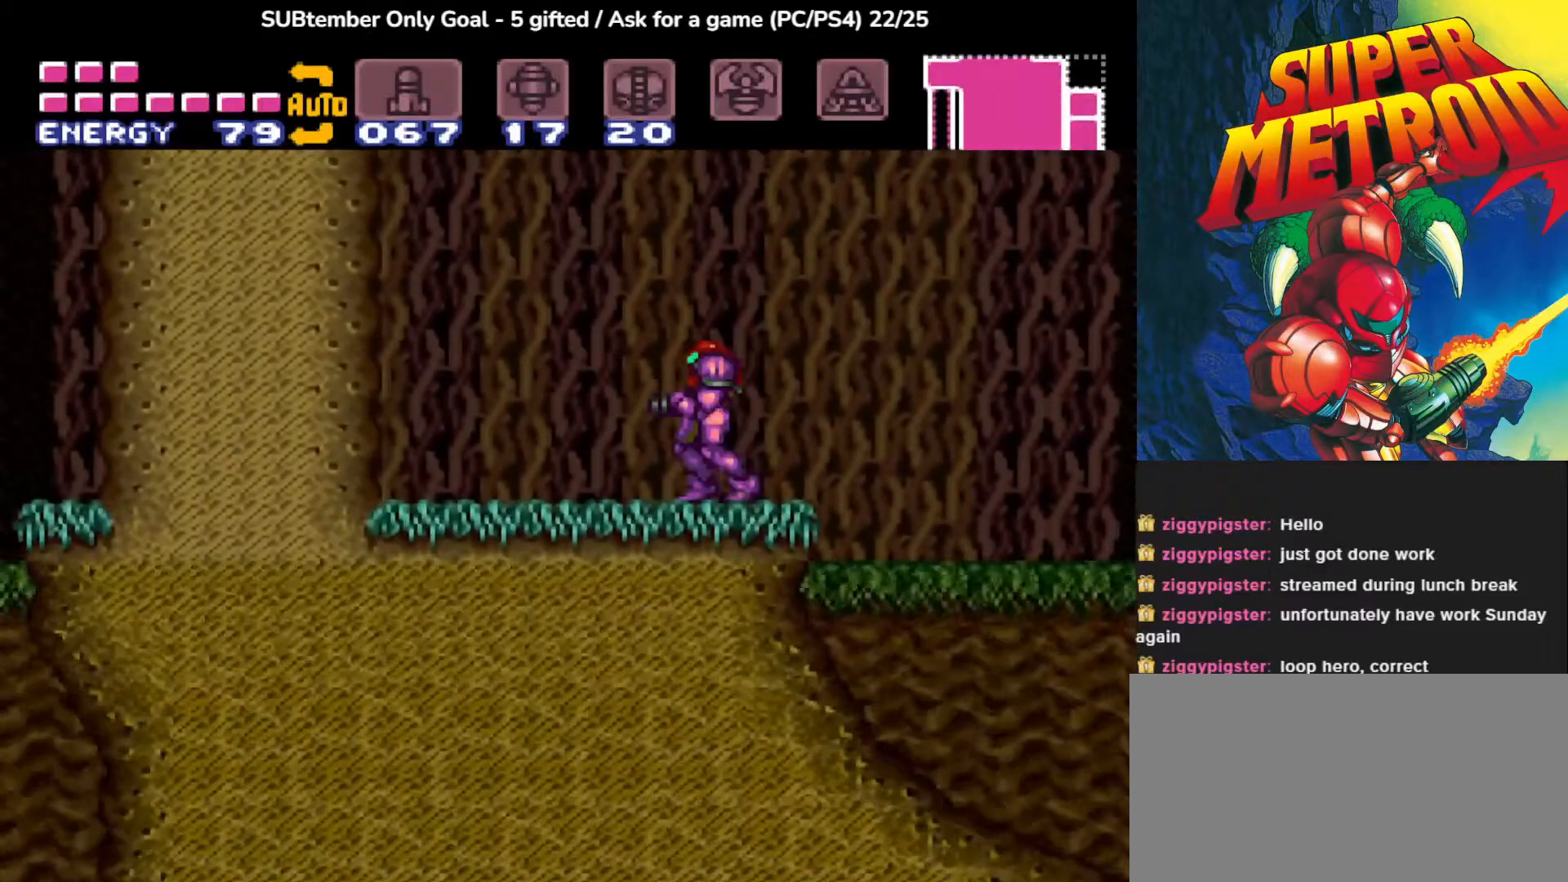
{"buttons": ["DPAD_RIGHT"], "events": [[417, "DPAD_RIGHT", "down"]]}
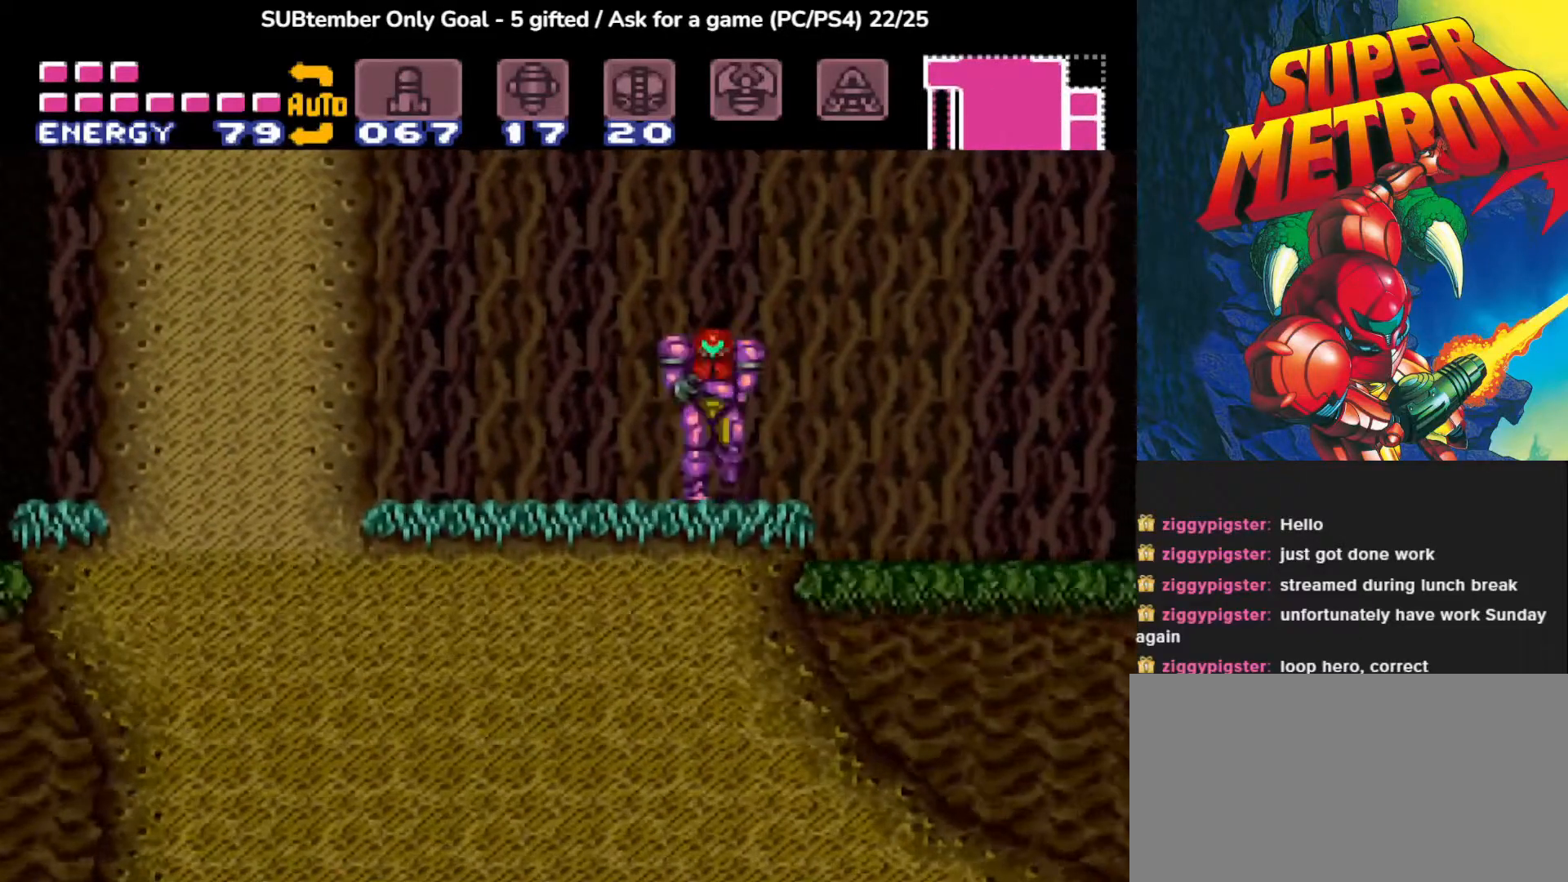
{"buttons": ["CROSS", "DPAD_RIGHT"], "events": [[50, "CROSS", "down"]]}
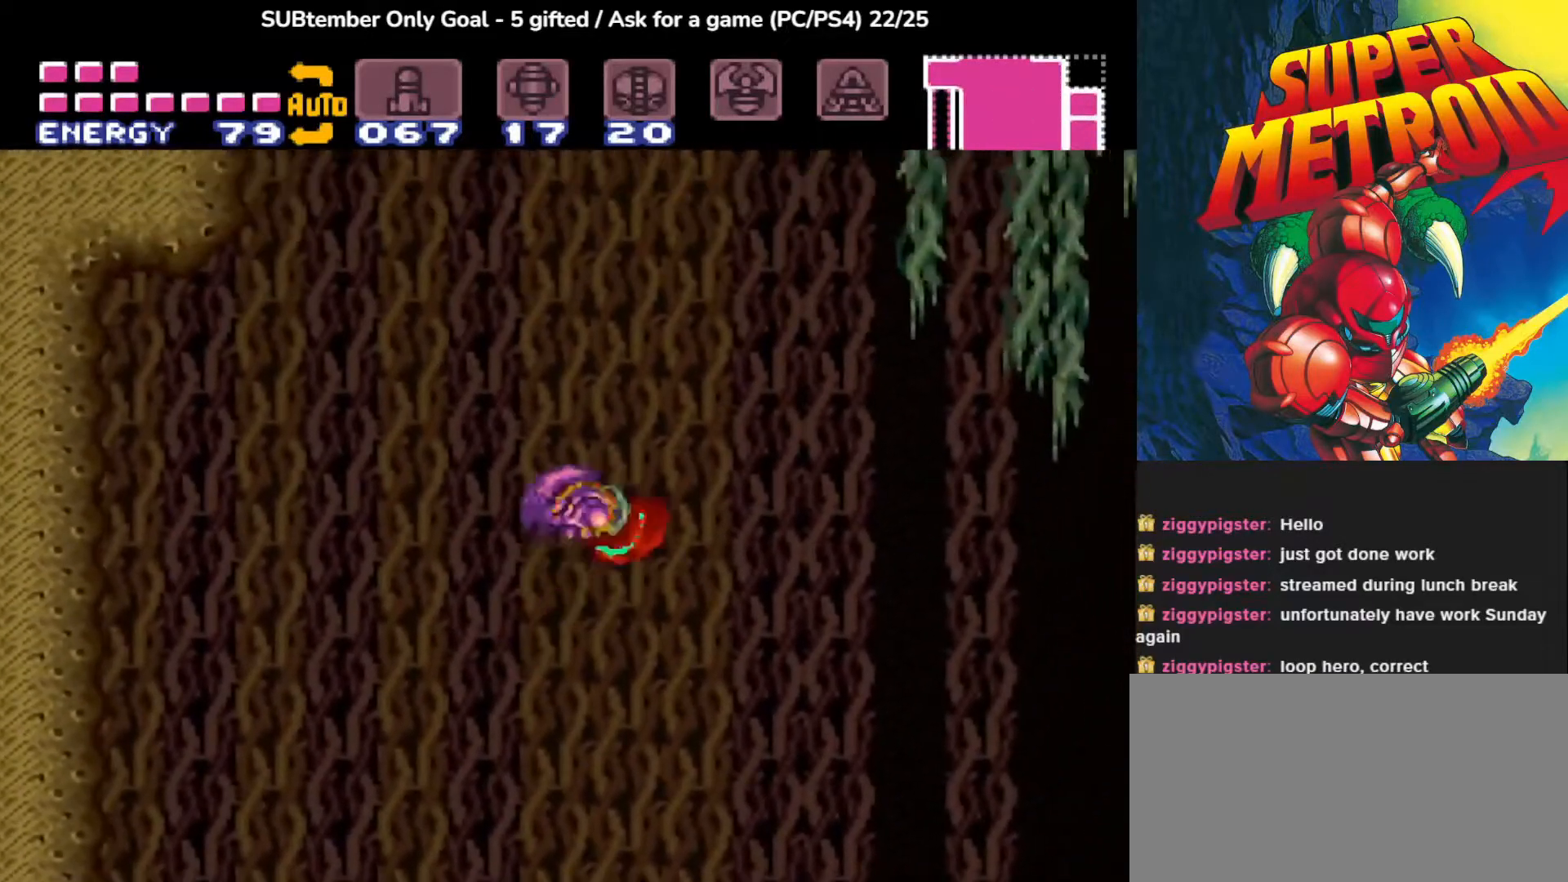
{"buttons": ["DPAD_RIGHT"], "events": [[300, "CROSS", "up"]]}
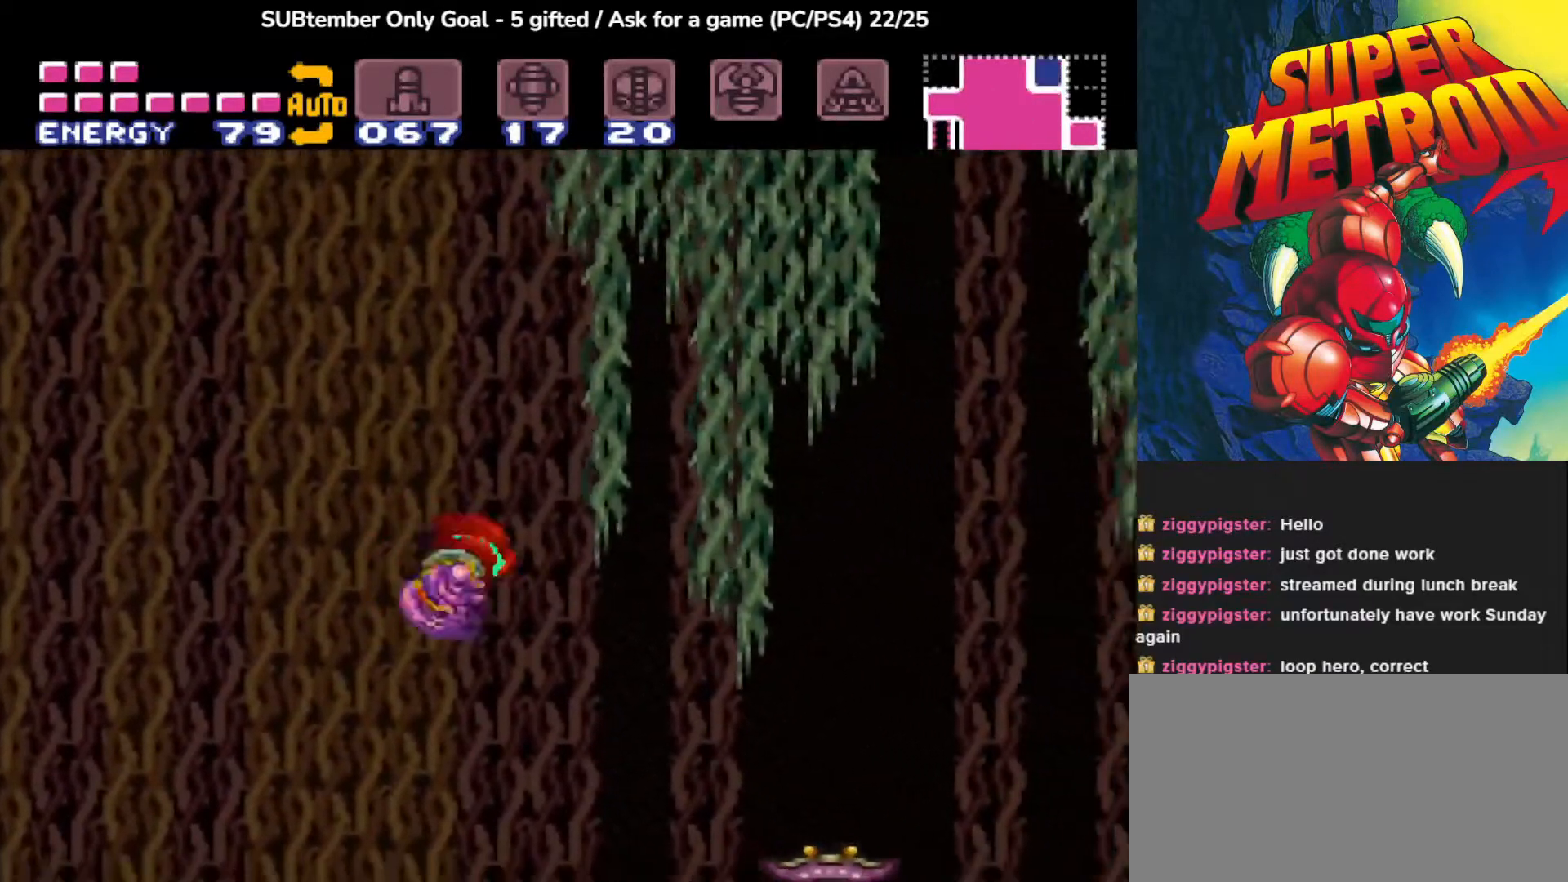
{"buttons": ["SQUARE"], "events": [[83, "DPAD_RIGHT", "up"], [167, "SQUARE", "down"], [183, "DPAD_RIGHT", "down"], [300, "SQUARE", "up"], [417, "SQUARE", "down"], [500, "DPAD_RIGHT", "up"]]}
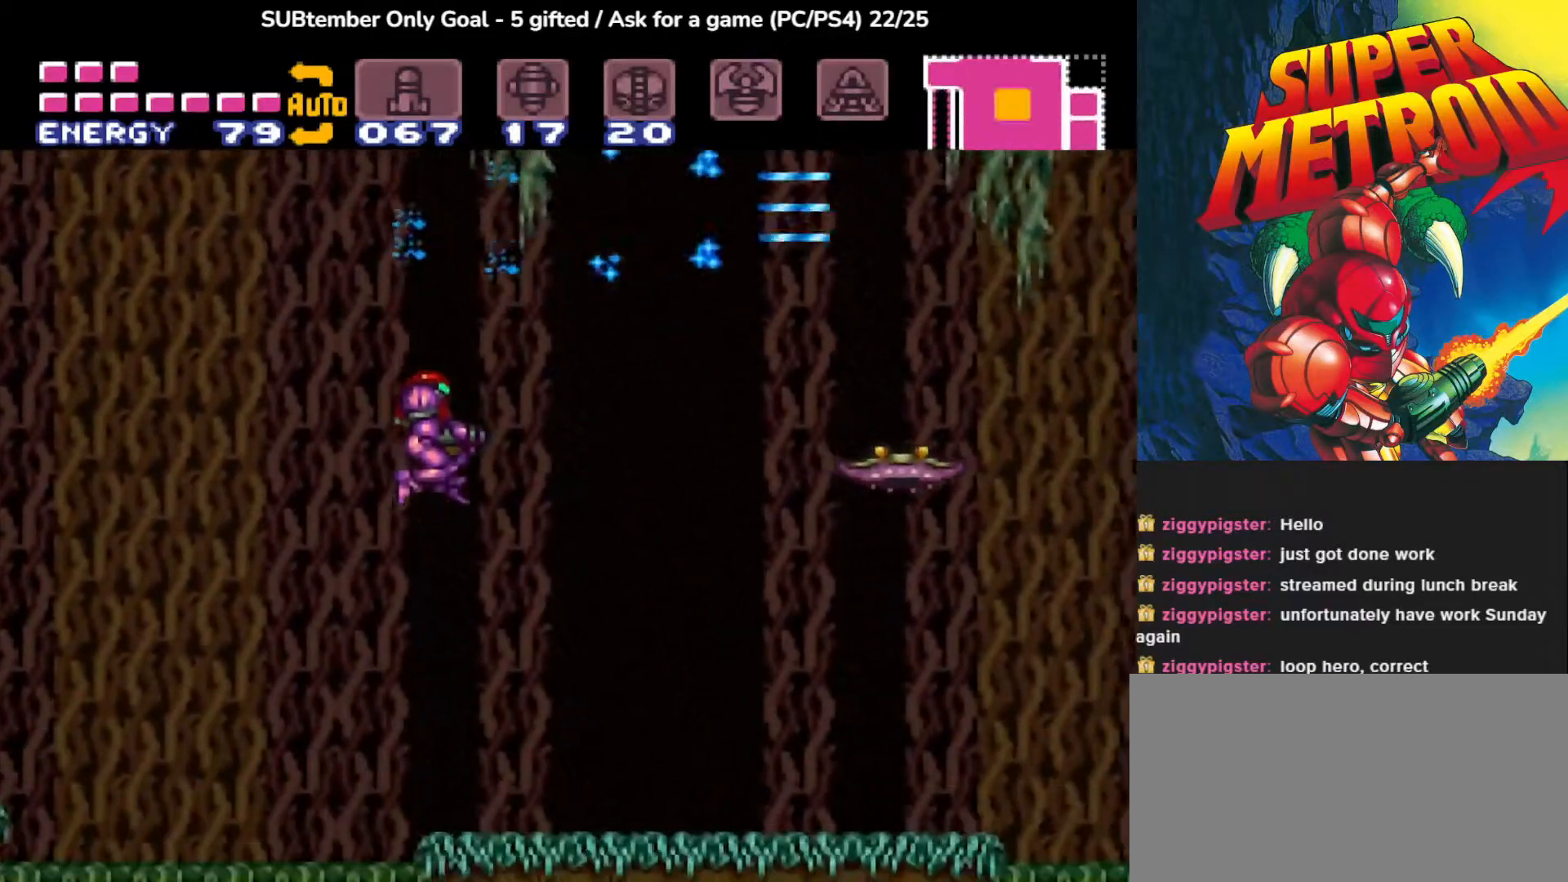
{"buttons": [], "events": [[50, "SQUARE", "up"], [133, "SQUARE", "down"], [250, "SQUARE", "up"], [333, "SQUARE", "down"], [433, "SQUARE", "up"]]}
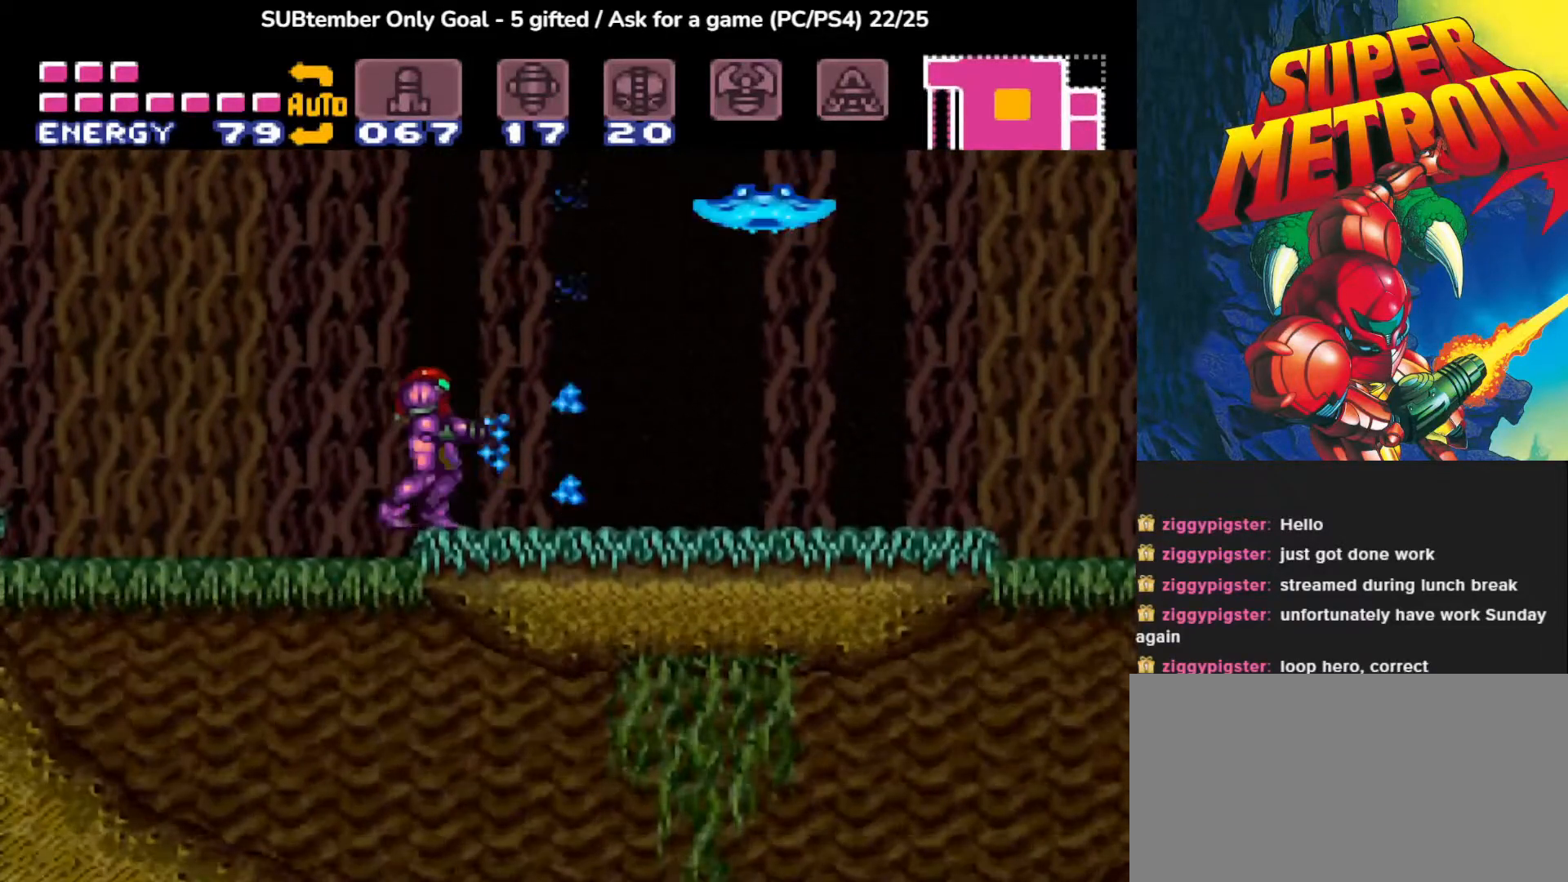
{"buttons": ["SQUARE"], "events": [[67, "DPAD_RIGHT", "down"], [267, "CROSS", "down"], [350, "DPAD_RIGHT", "up"], [367, "SQUARE", "down"], [433, "CROSS", "up"]]}
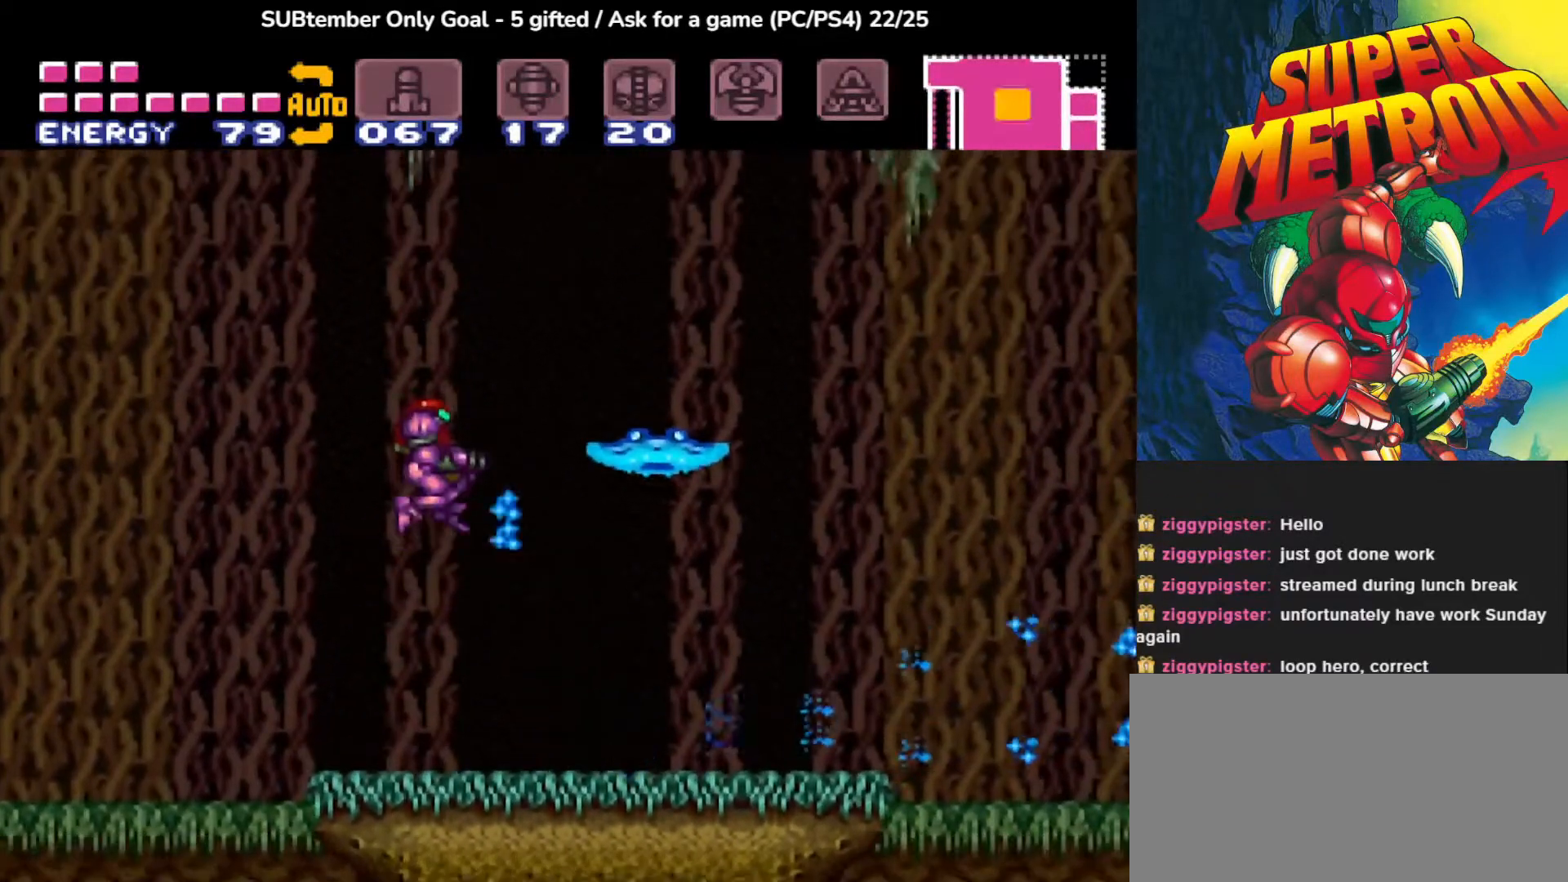
{"buttons": [], "events": [[17, "SQUARE", "up"], [83, "SQUARE", "down"], [117, "DPAD_RIGHT", "down"], [233, "SQUARE", "up"], [500, "DPAD_RIGHT", "up"]]}
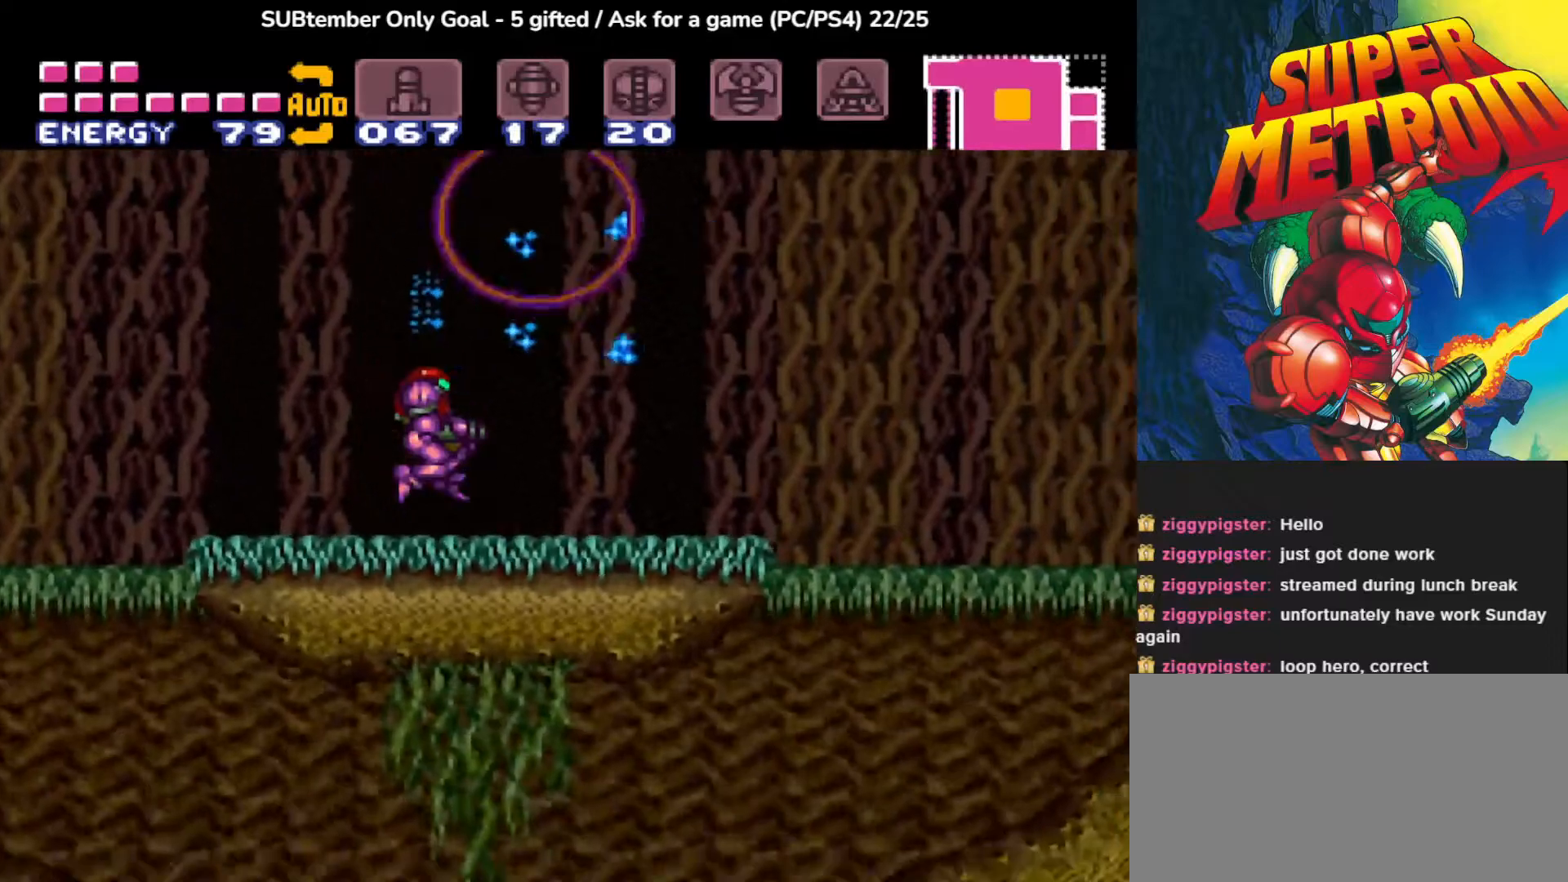
{"buttons": ["DPAD_RIGHT"], "events": [[200, "CROSS", "down"], [300, "DPAD_RIGHT", "down"], [350, "CROSS", "up"]]}
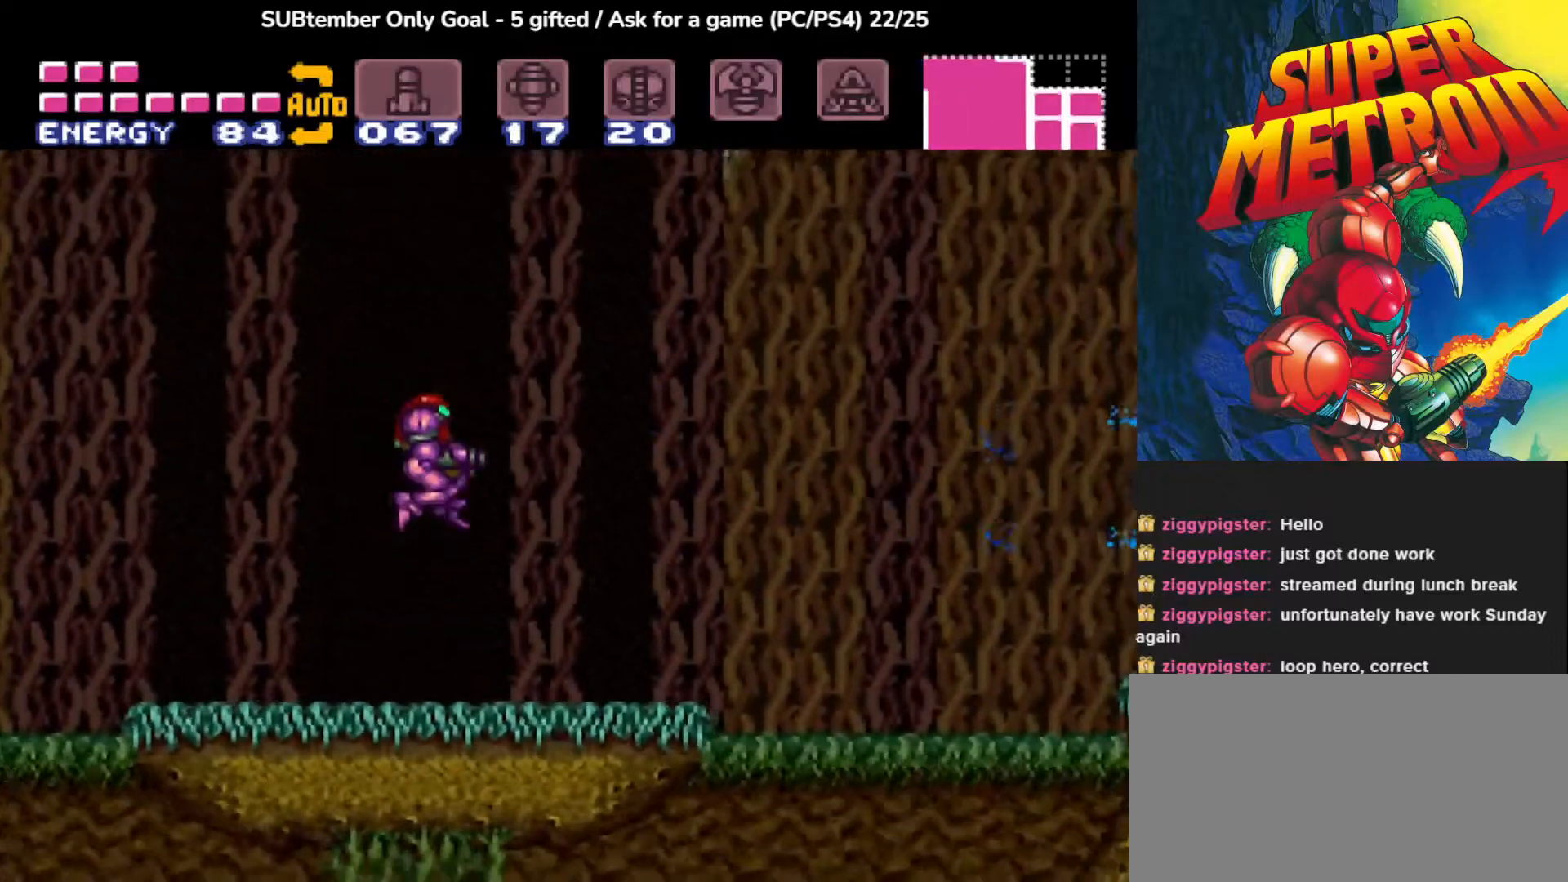
{"buttons": ["CROSS", "DPAD_RIGHT"], "events": [[483, "CROSS", "down"]]}
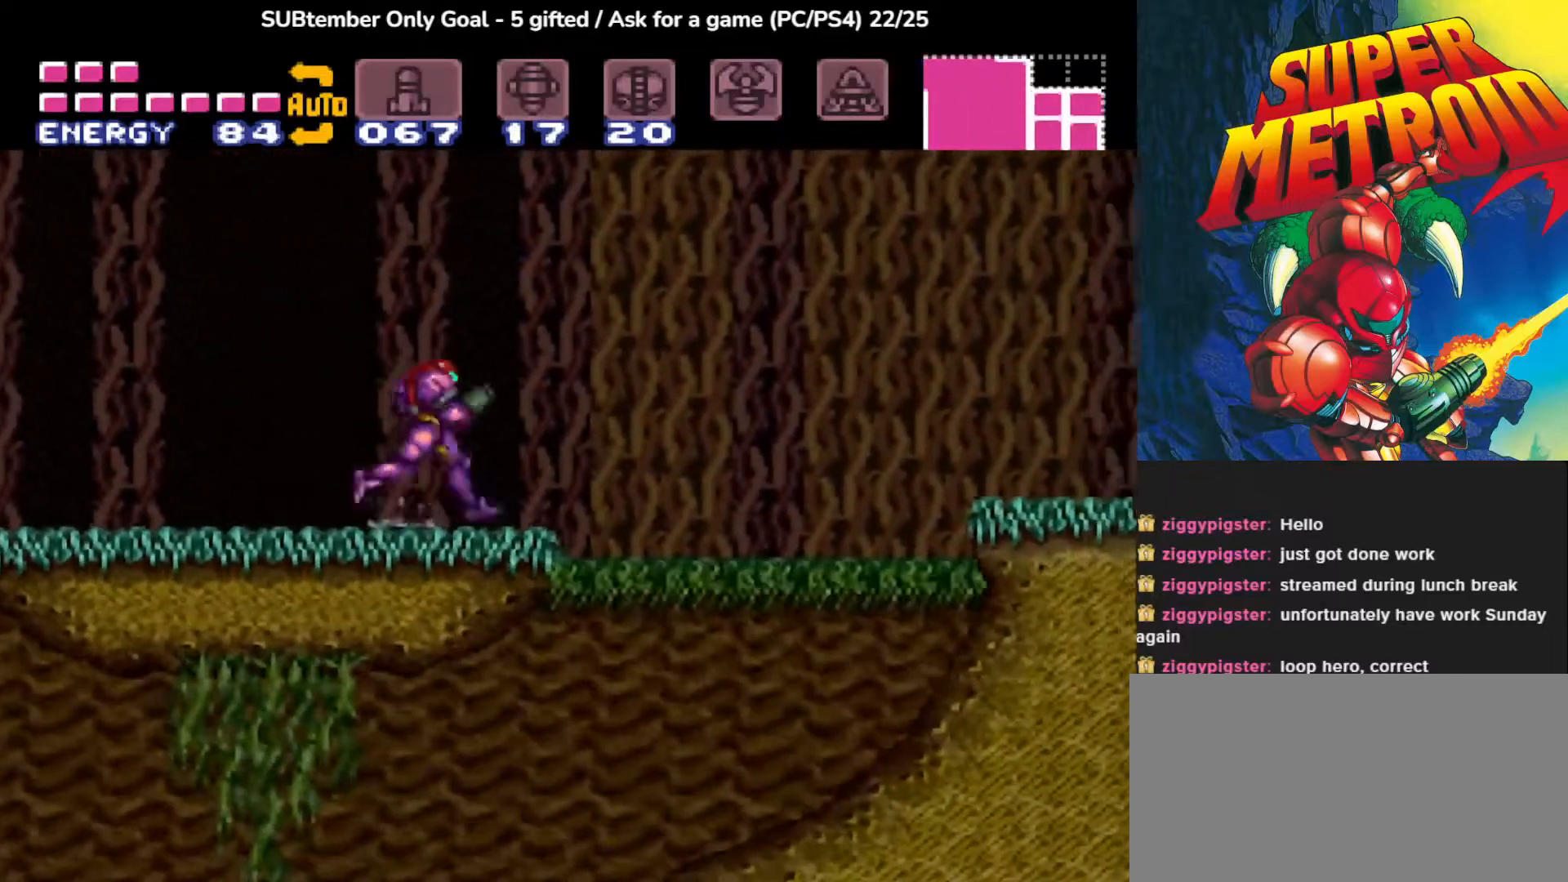
{"buttons": ["DPAD_RIGHT"], "events": [[450, "CROSS", "up"]]}
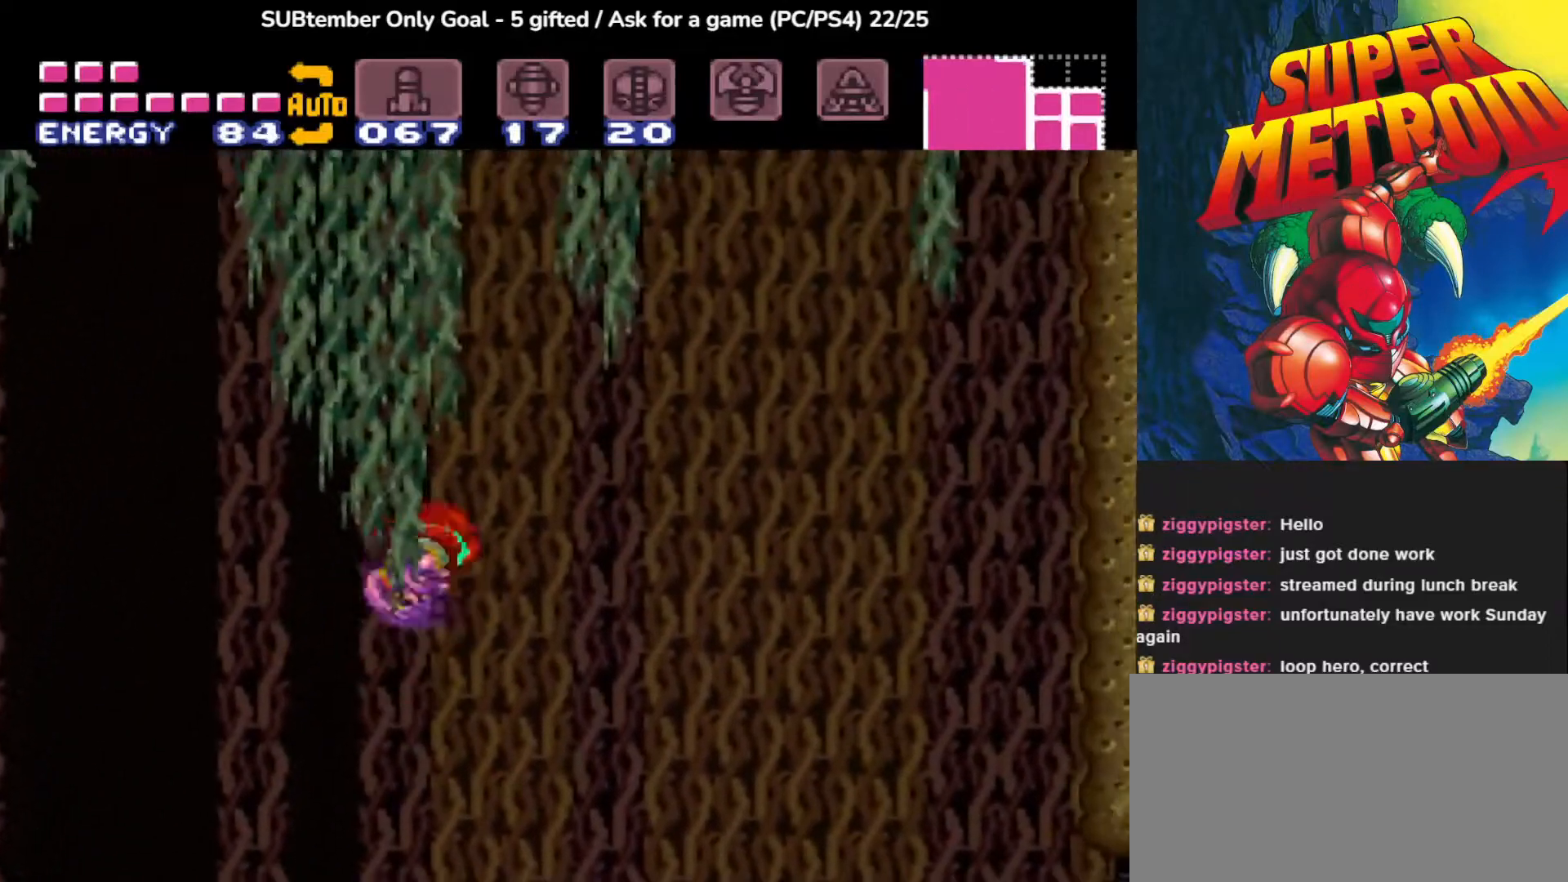
{"buttons": ["CROSS", "DPAD_RIGHT"], "events": [[150, "CROSS", "down"]]}
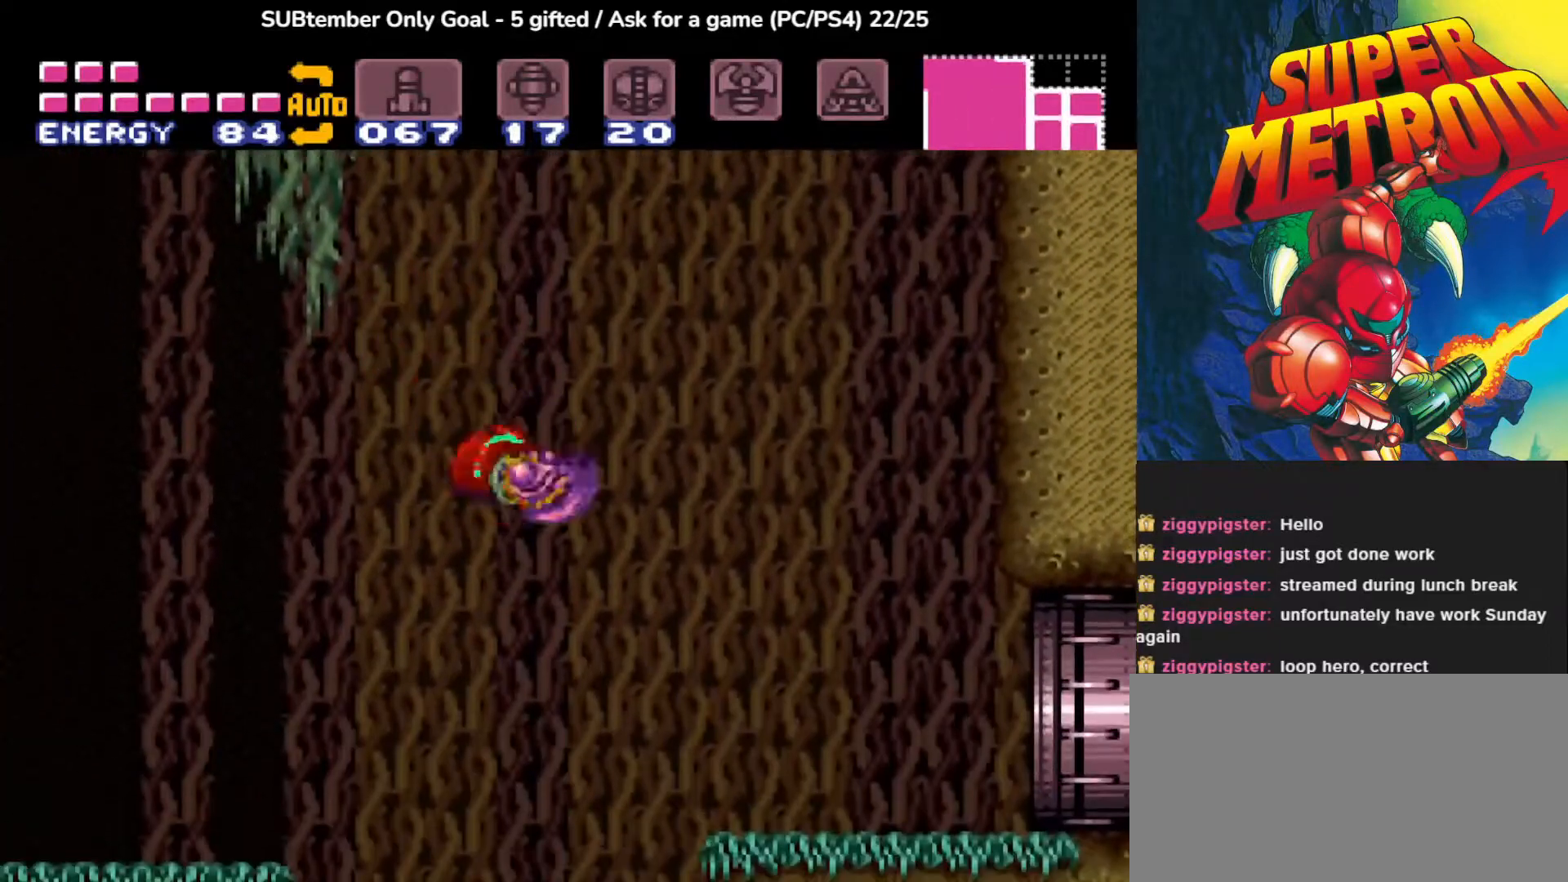
{"buttons": ["CROSS", "DPAD_RIGHT"], "events": [[133, "CROSS", "up"], [467, "CROSS", "down"]]}
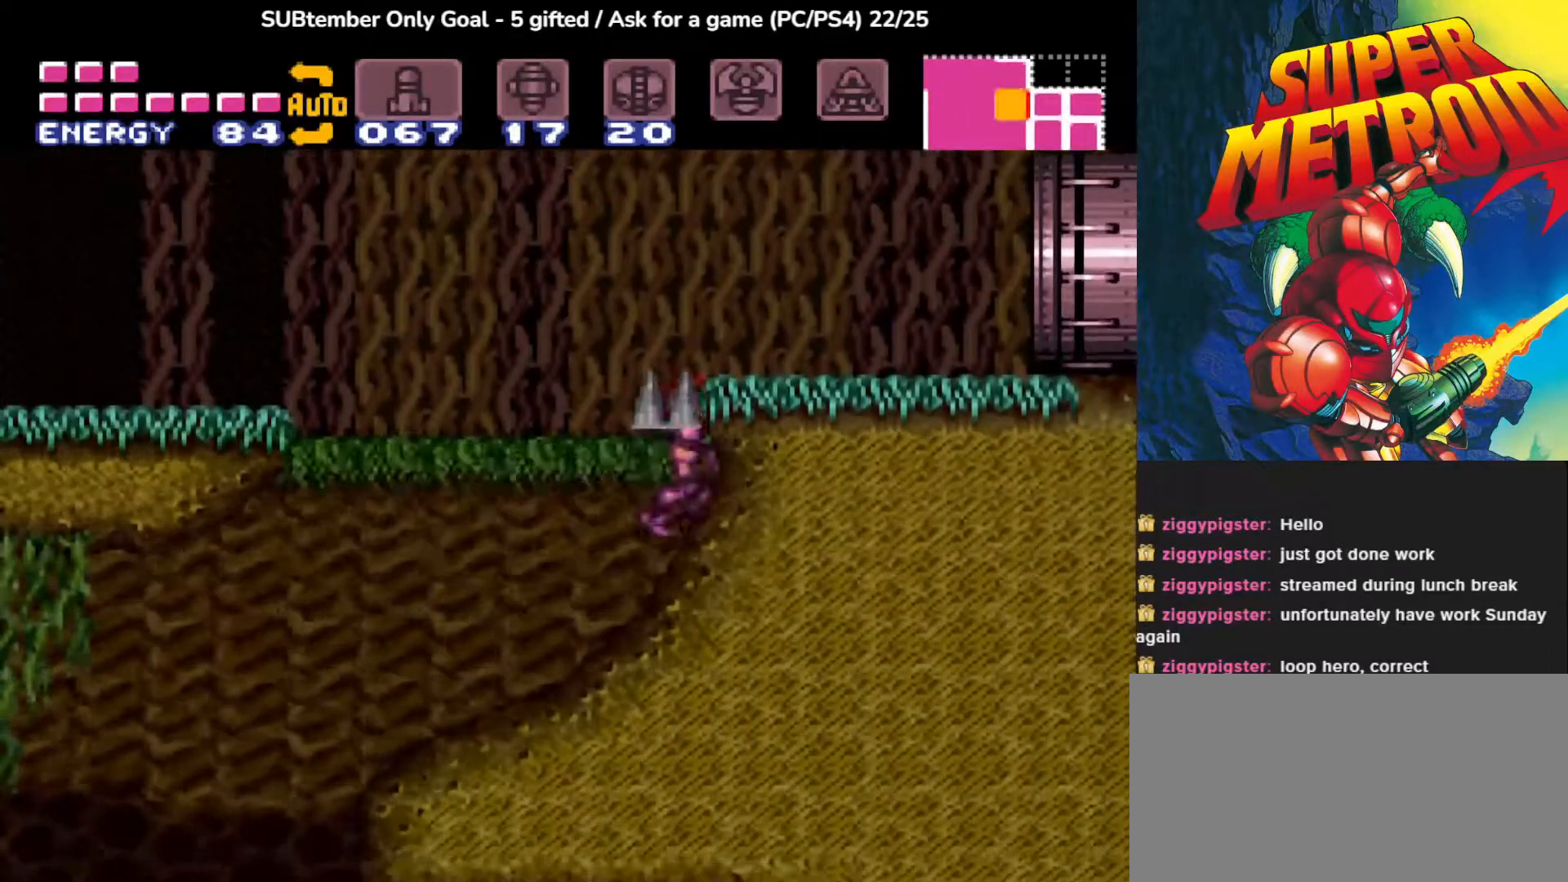
{"buttons": ["DPAD_RIGHT"], "events": [[450, "CROSS", "up"]]}
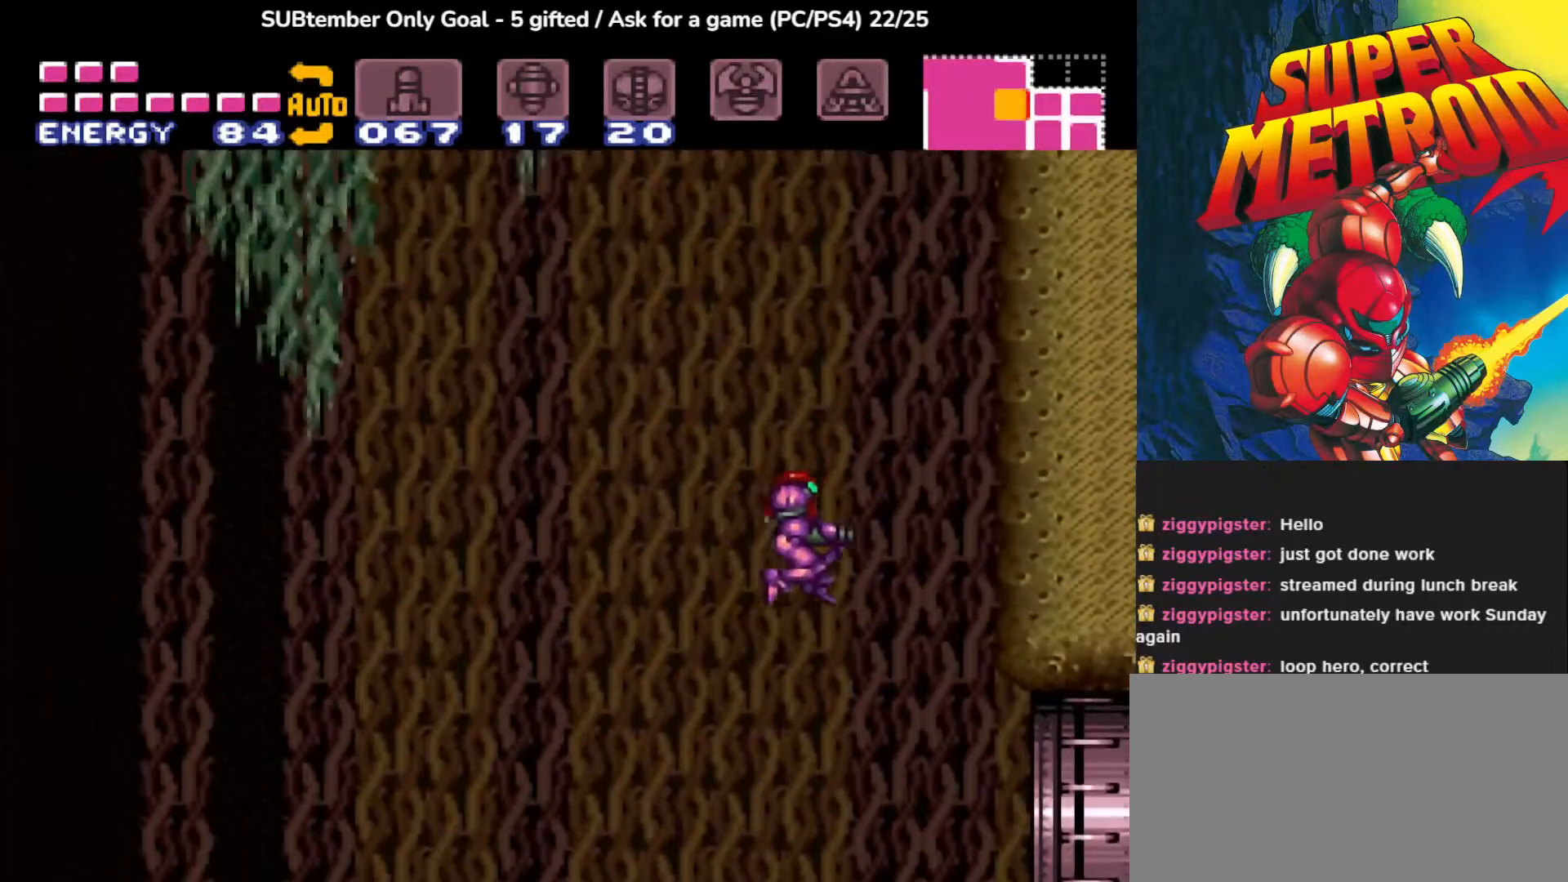
{"buttons": ["DPAD_LEFT"], "events": [[200, "DPAD_RIGHT", "up"], [450, "DPAD_LEFT", "down"]]}
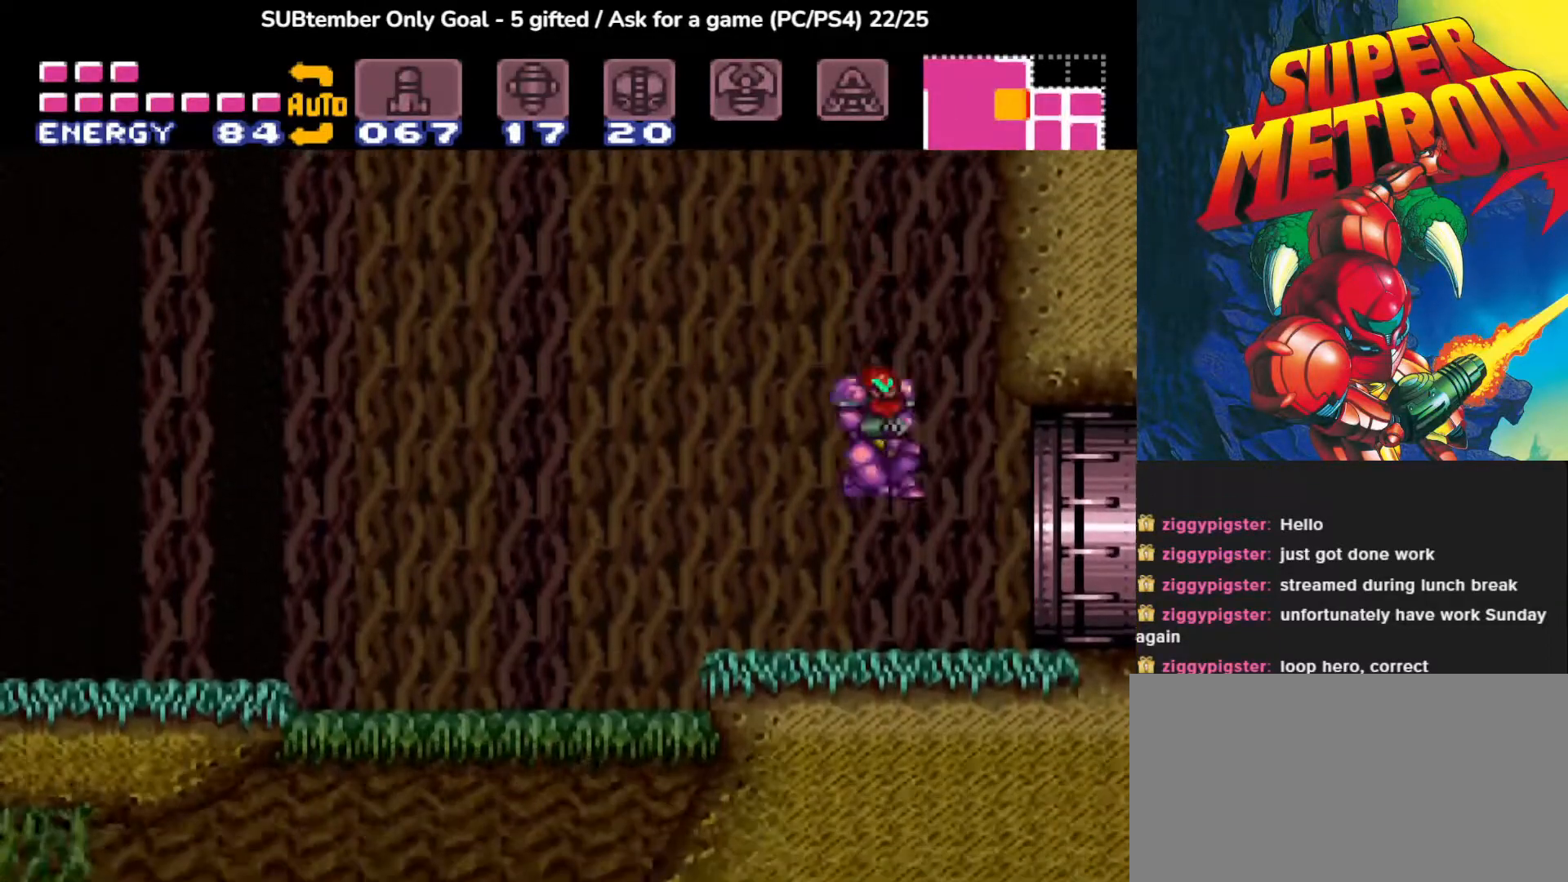
{"buttons": ["CROSS"], "events": [[50, "DPAD_LEFT", "up"], [250, "CROSS", "down"]]}
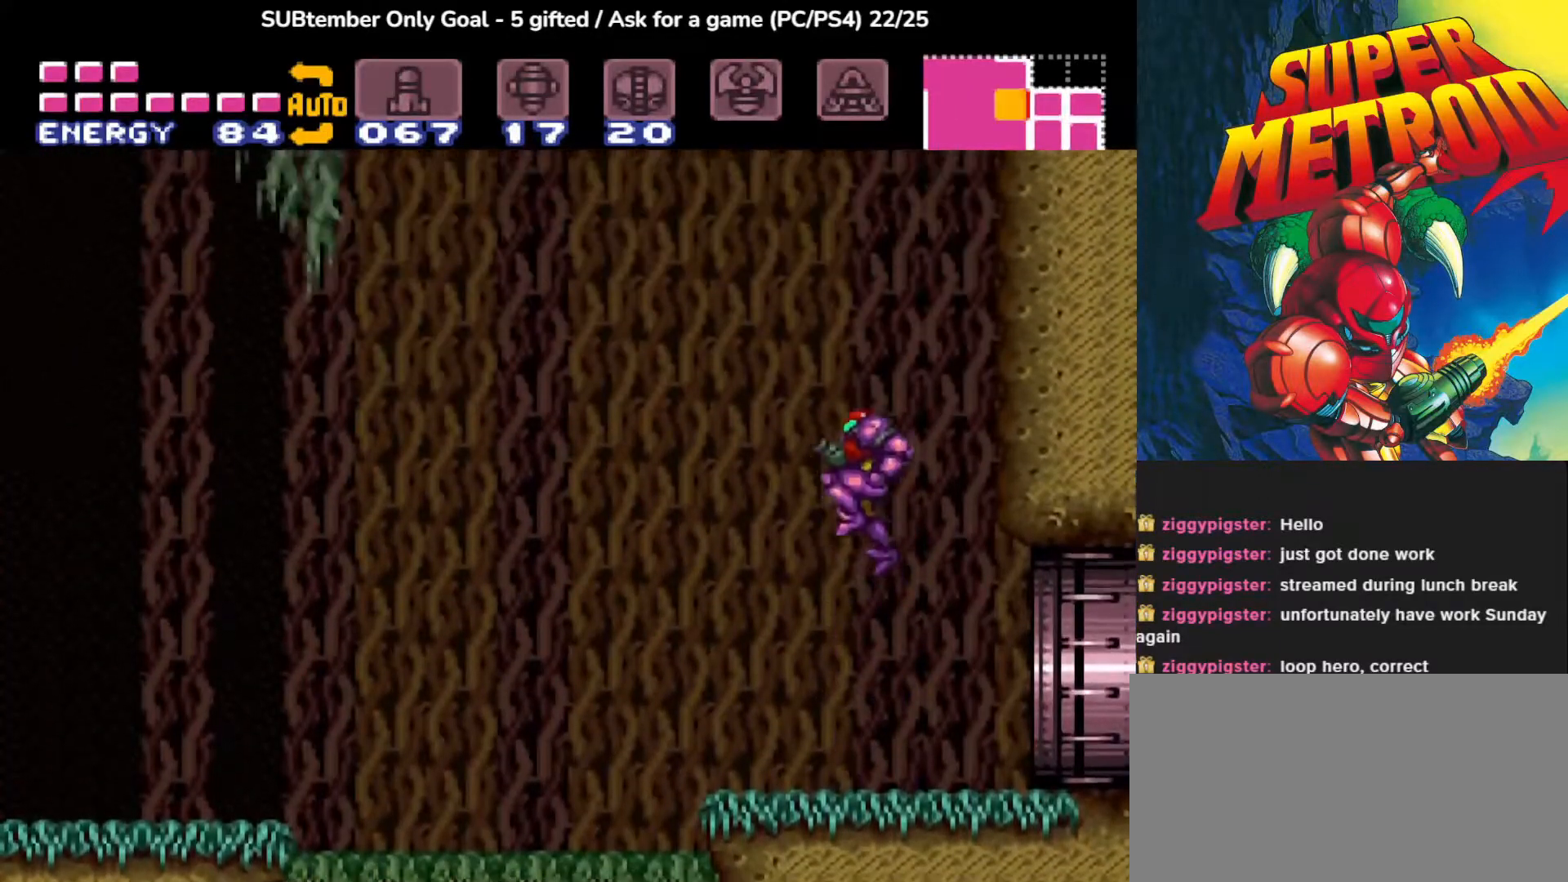
{"buttons": [], "events": [[267, "CROSS", "up"]]}
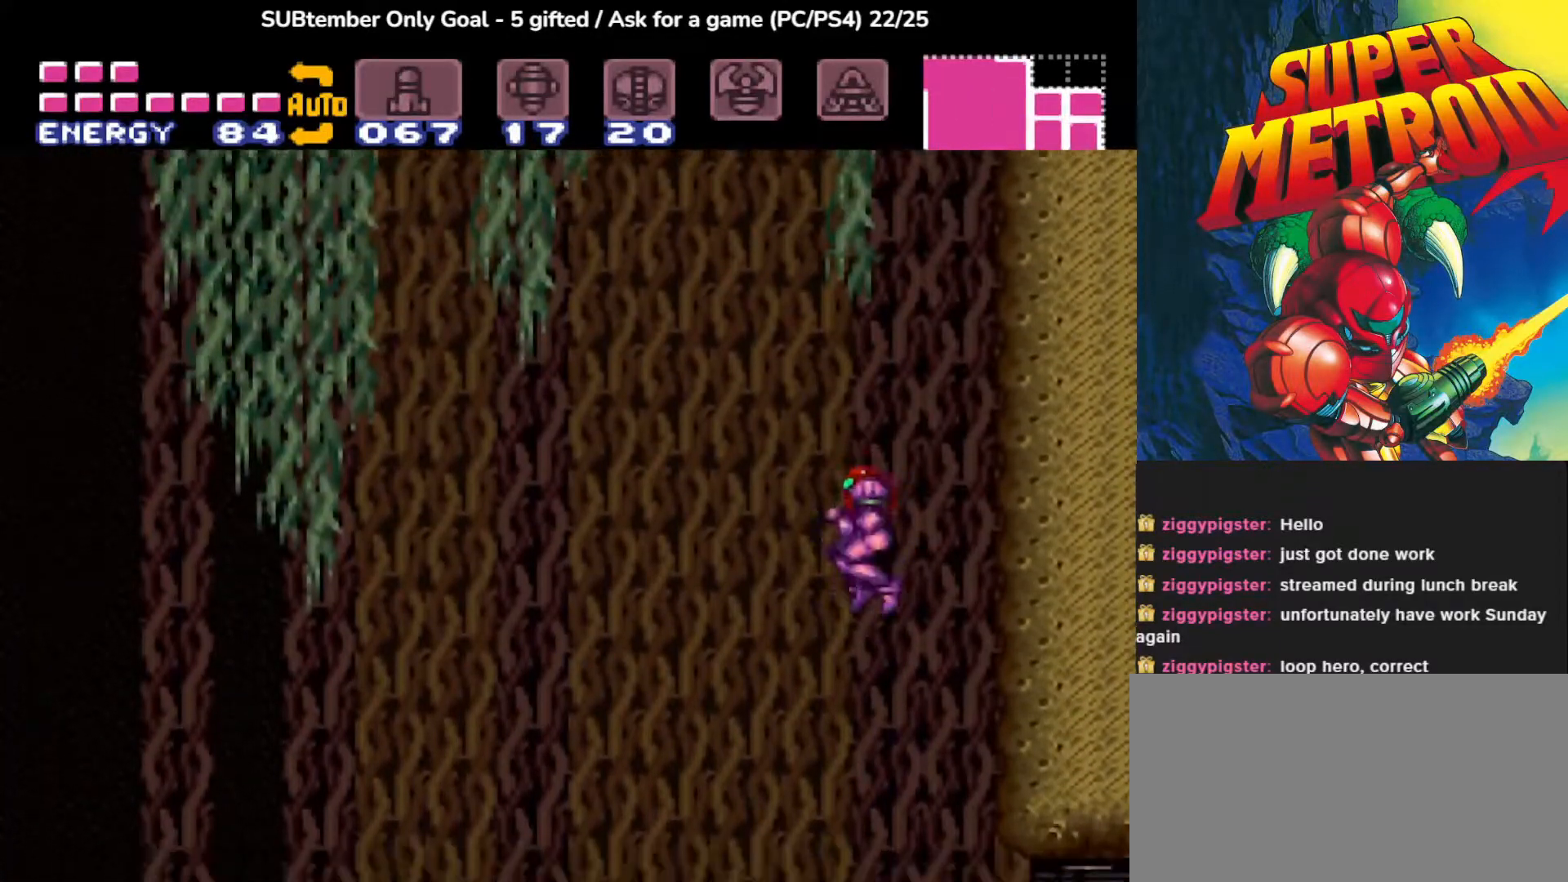
{"buttons": [], "events": []}
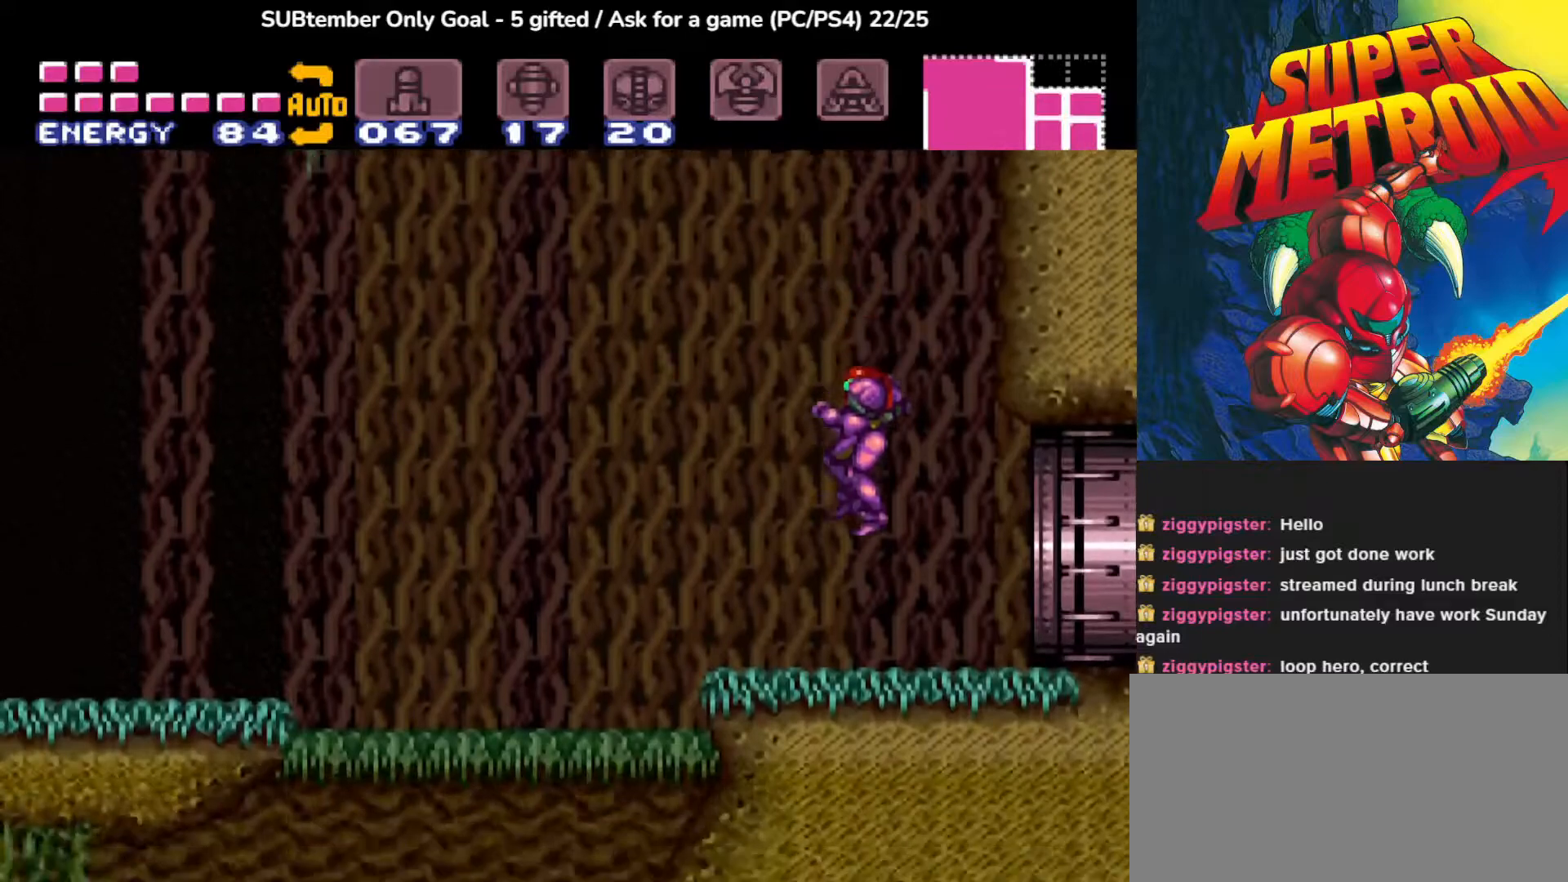
{"buttons": ["CROSS", "DPAD_LEFT"], "events": [[233, "DPAD_LEFT", "down"], [300, "CROSS", "down"]]}
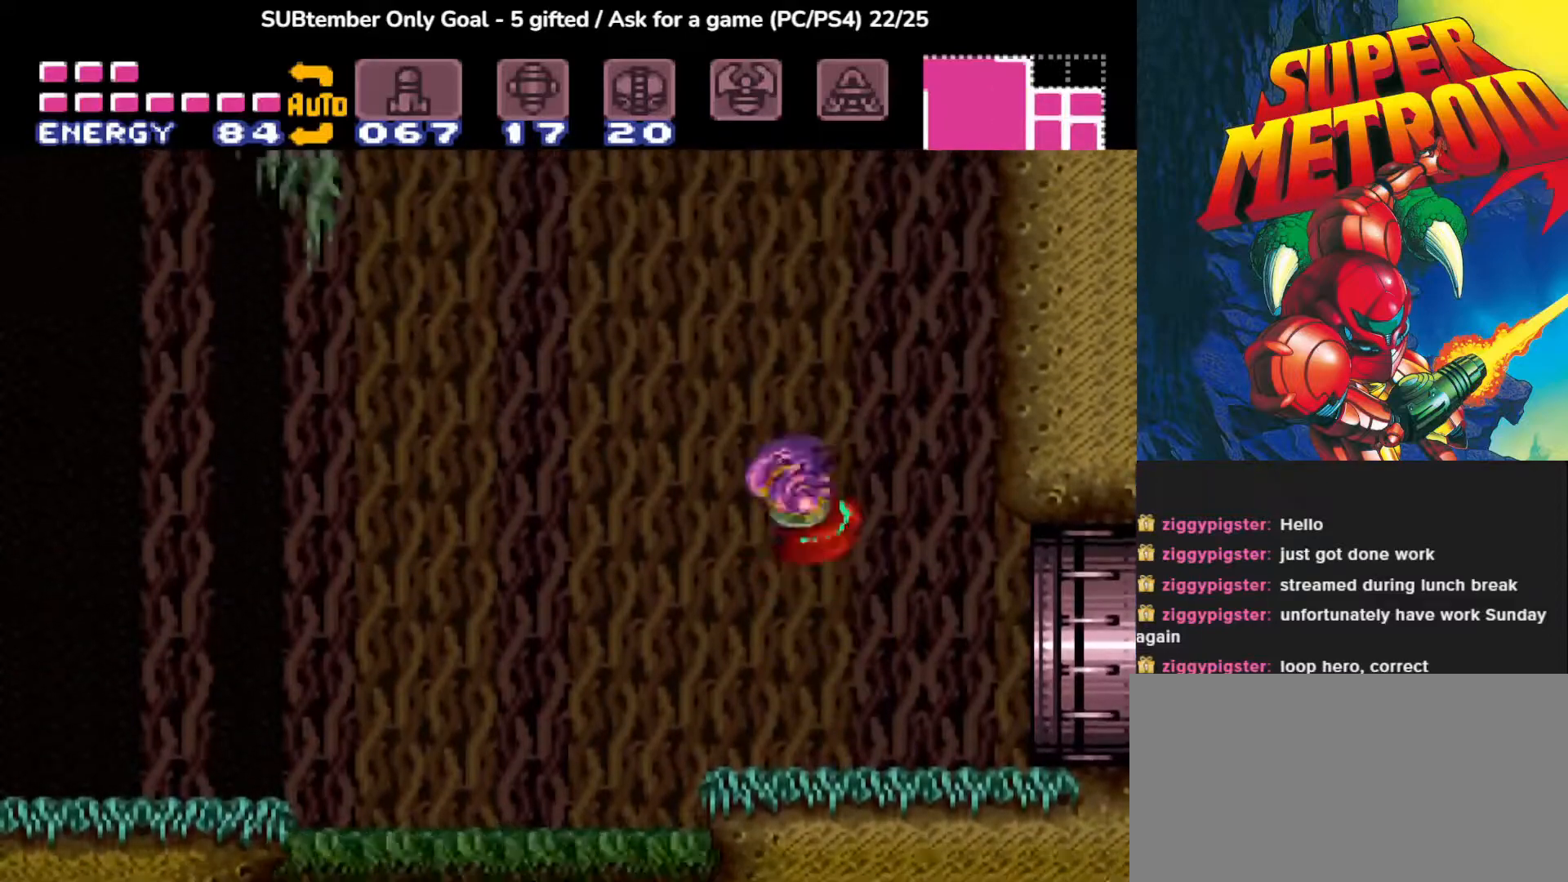
{"buttons": ["CROSS", "DPAD_RIGHT"], "events": [[67, "DPAD_LEFT", "up"], [133, "DPAD_RIGHT", "down"], [267, "CROSS", "up"], [467, "CROSS", "down"]]}
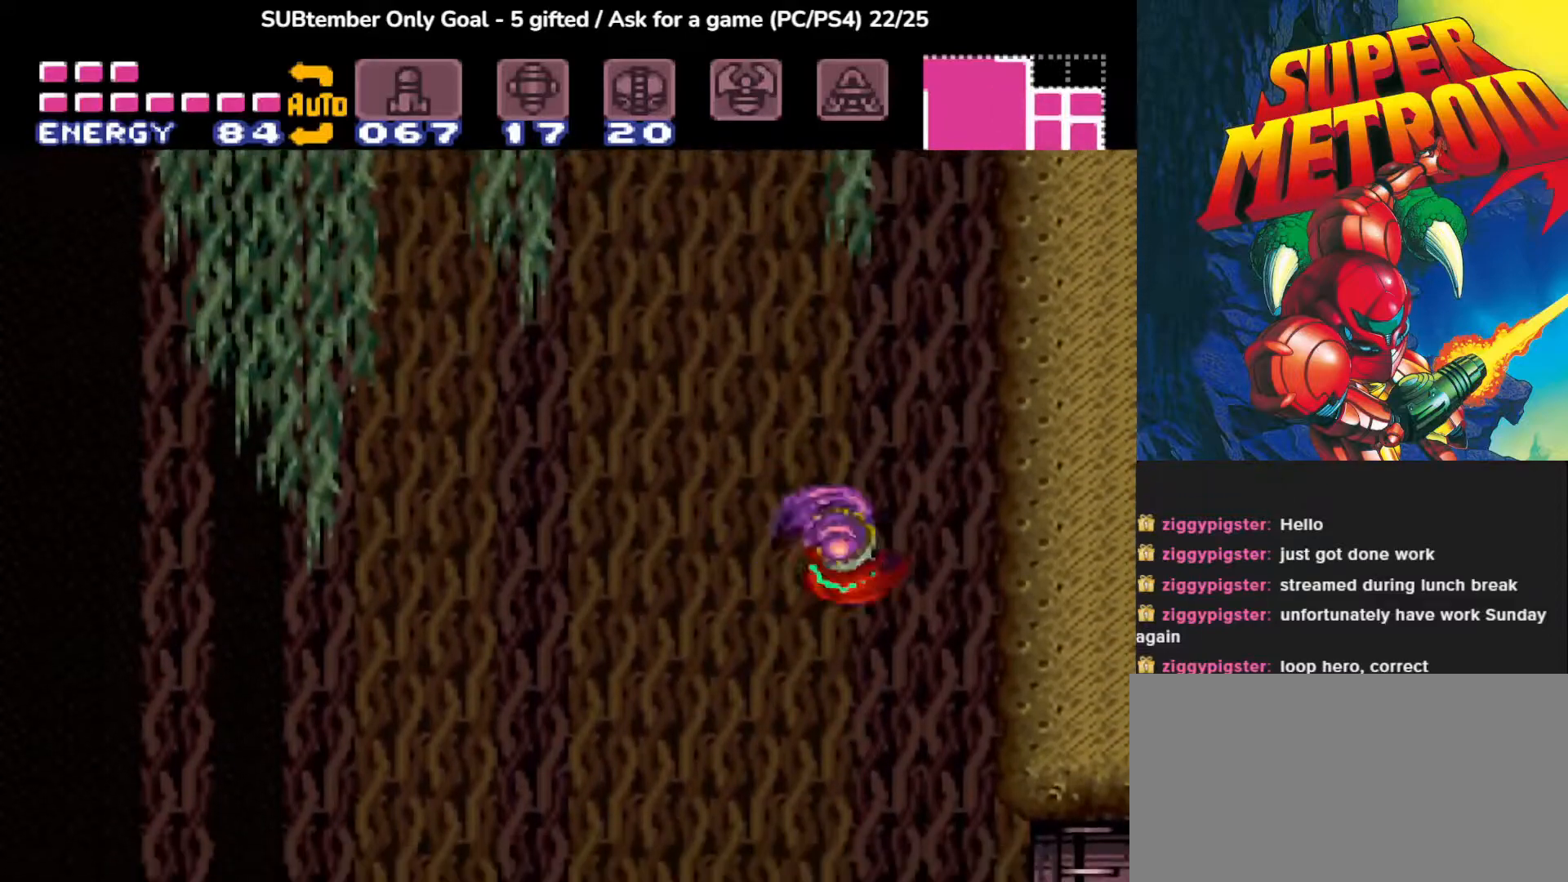
{"buttons": ["CROSS", "DPAD_RIGHT"], "events": [[400, "CROSS", "up"], [483, "CROSS", "down"]]}
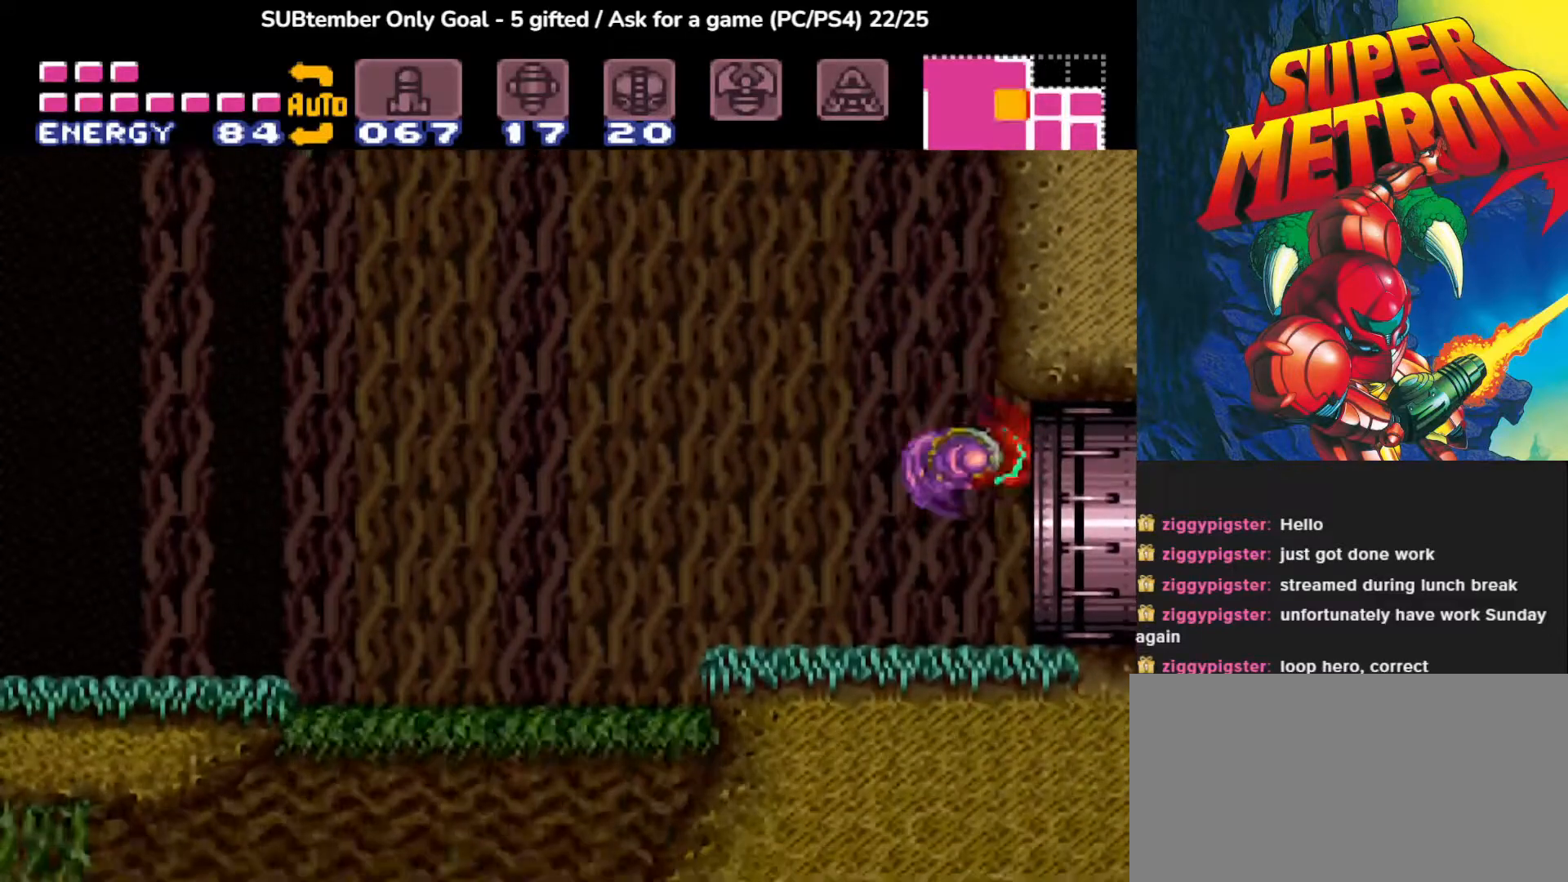
{"buttons": ["DPAD_LEFT"], "events": [[50, "DPAD_RIGHT", "up"], [133, "DPAD_LEFT", "down"], [333, "CROSS", "up"]]}
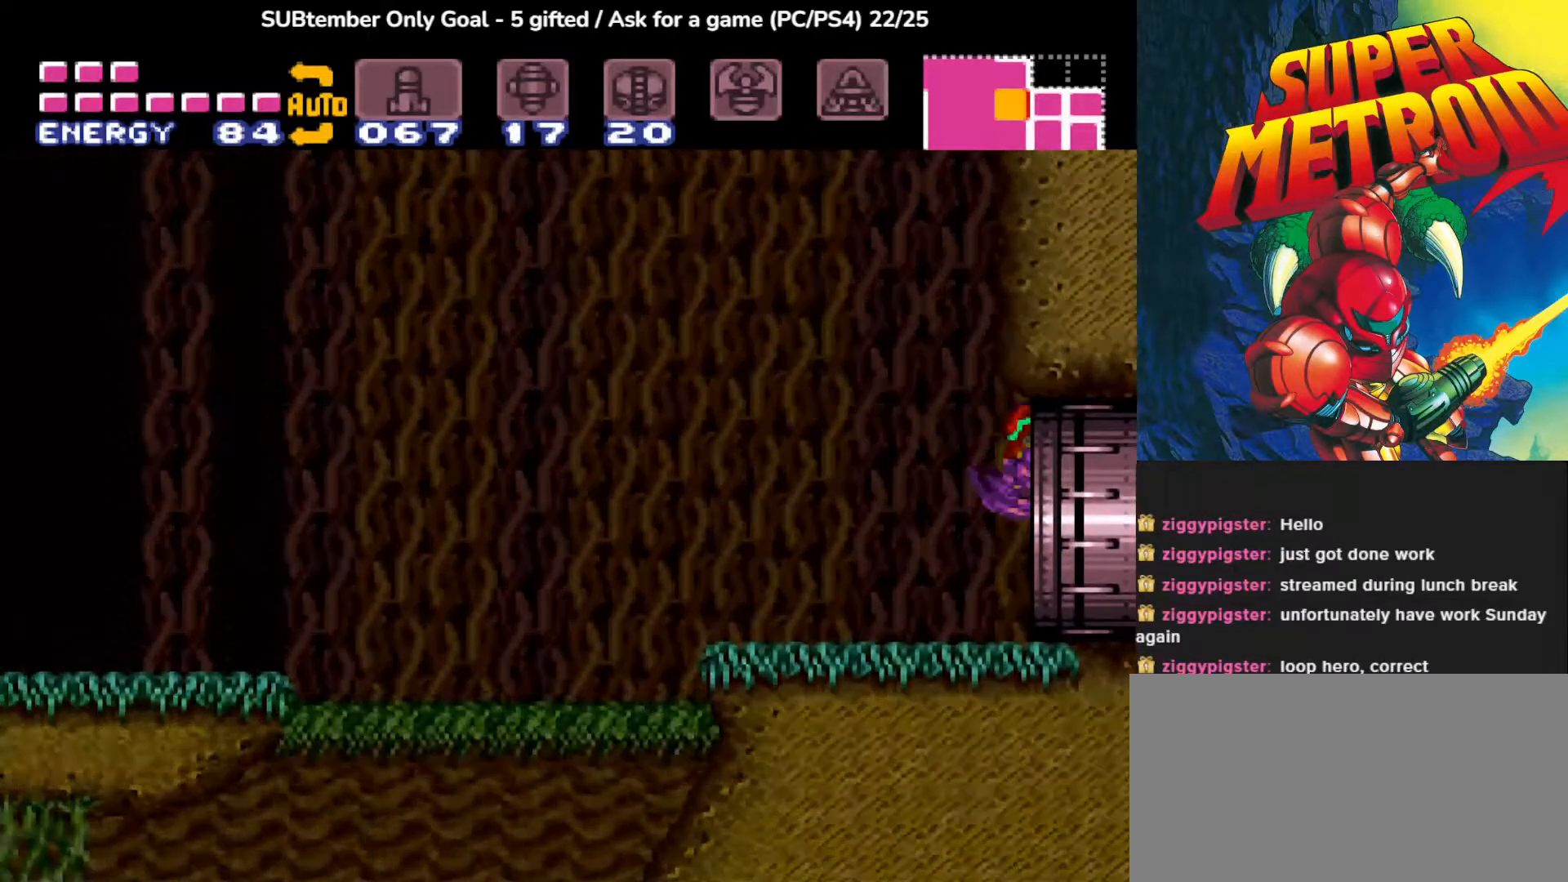
{"buttons": [], "events": [[117, "DPAD_LEFT", "up"]]}
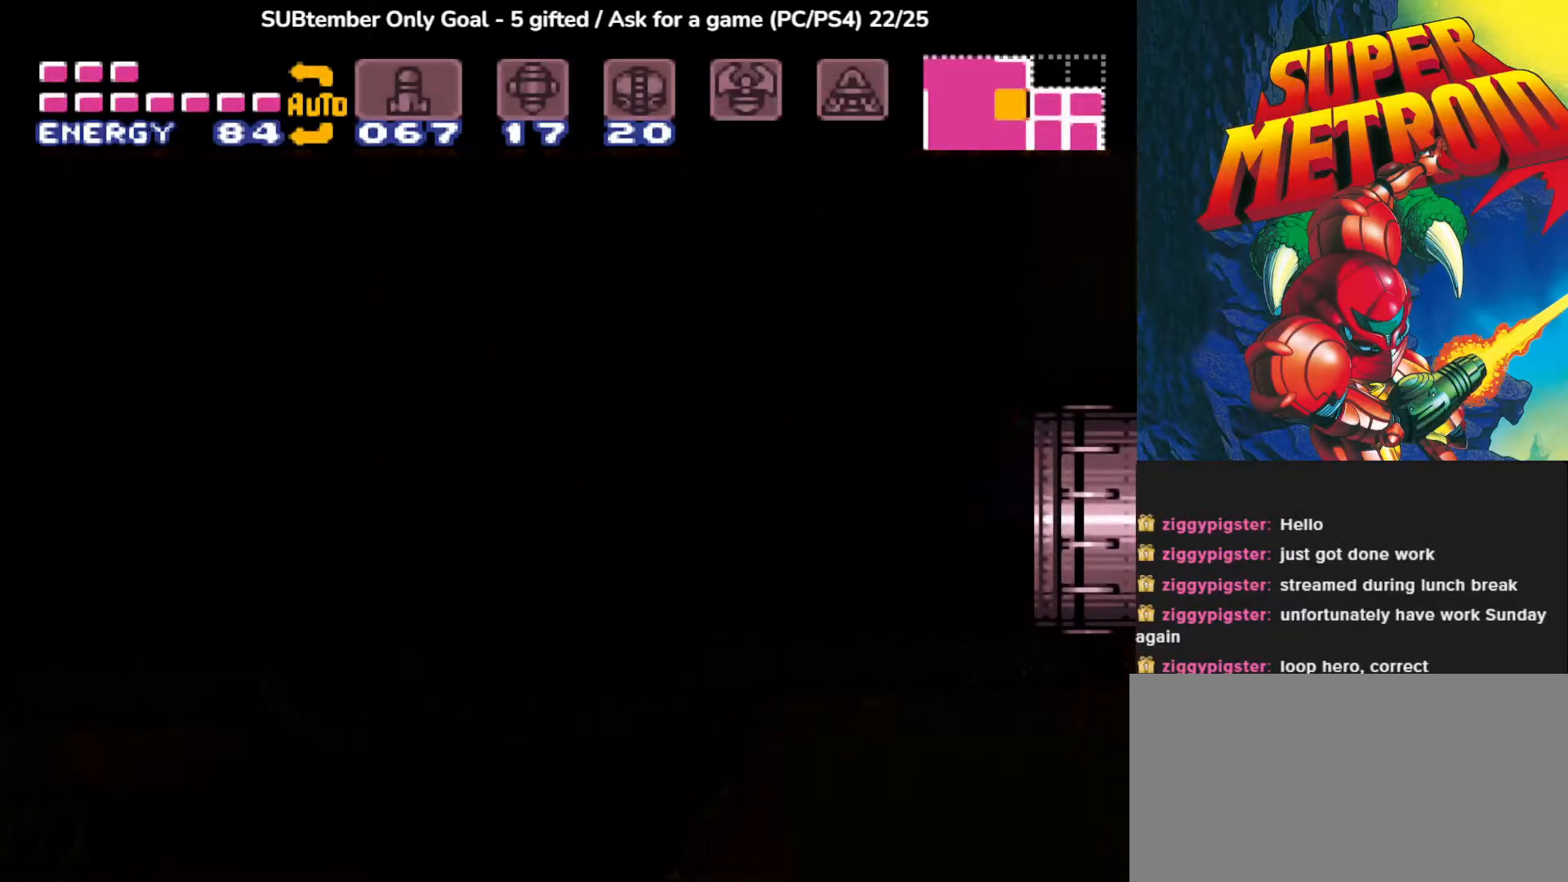
{"buttons": [], "events": []}
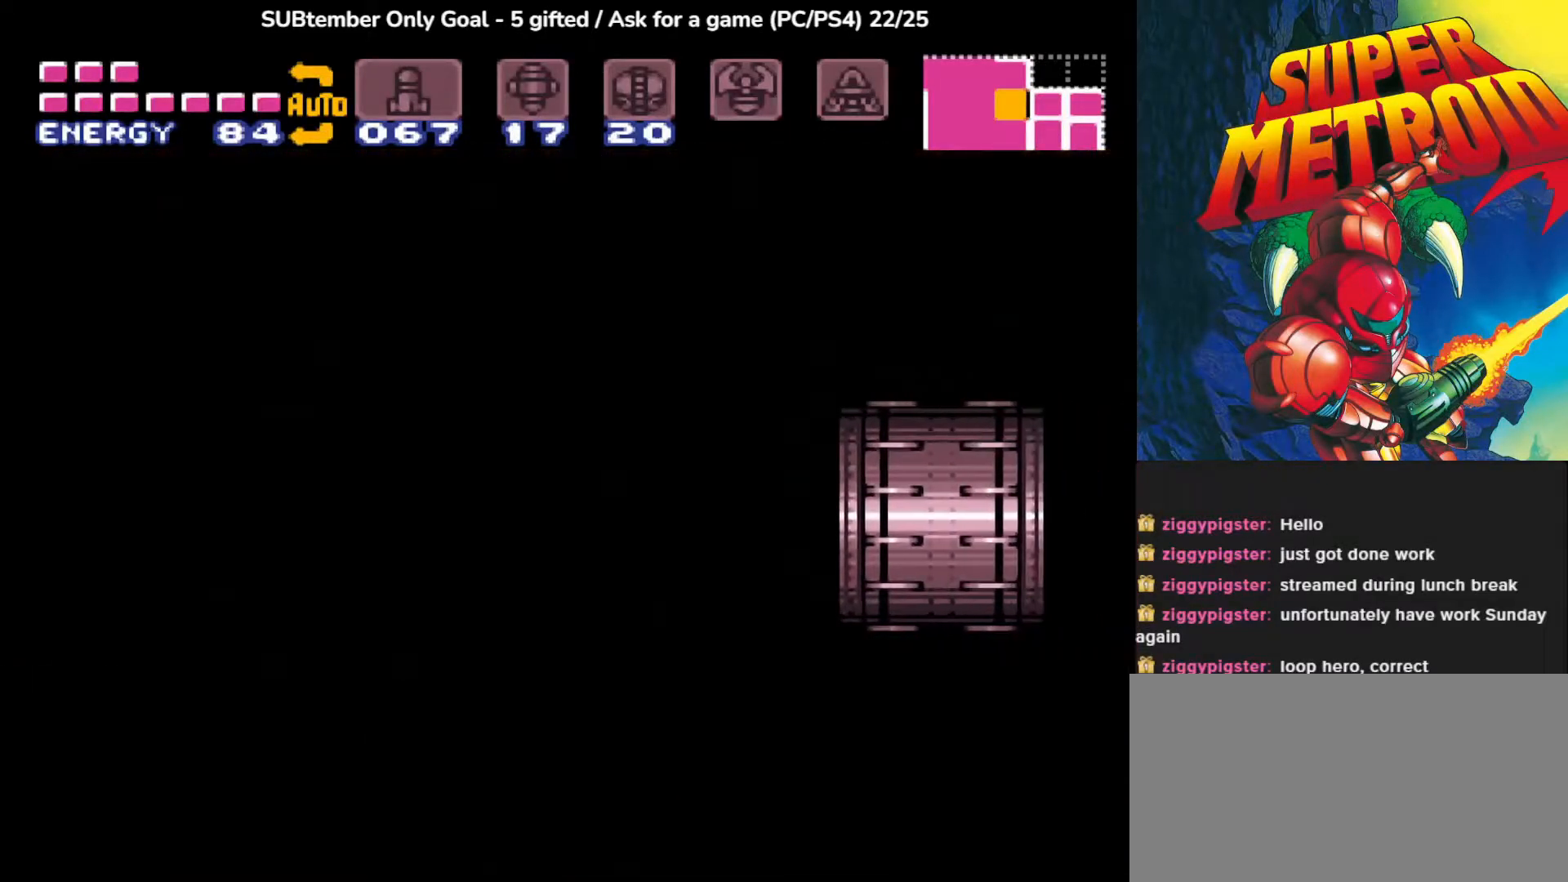
{"buttons": [], "events": []}
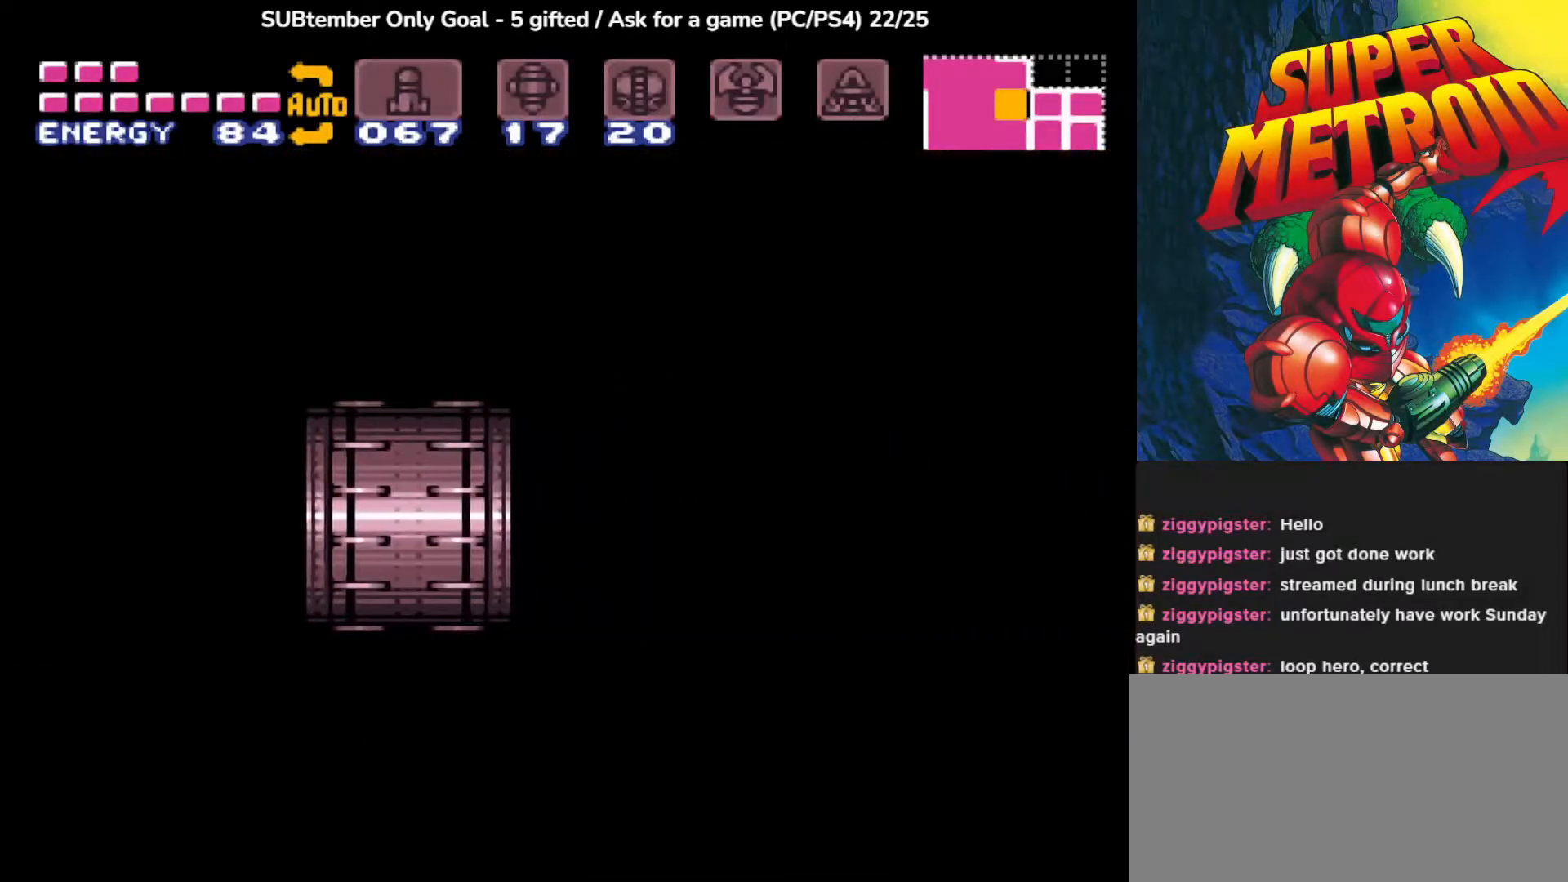
{"buttons": [], "events": []}
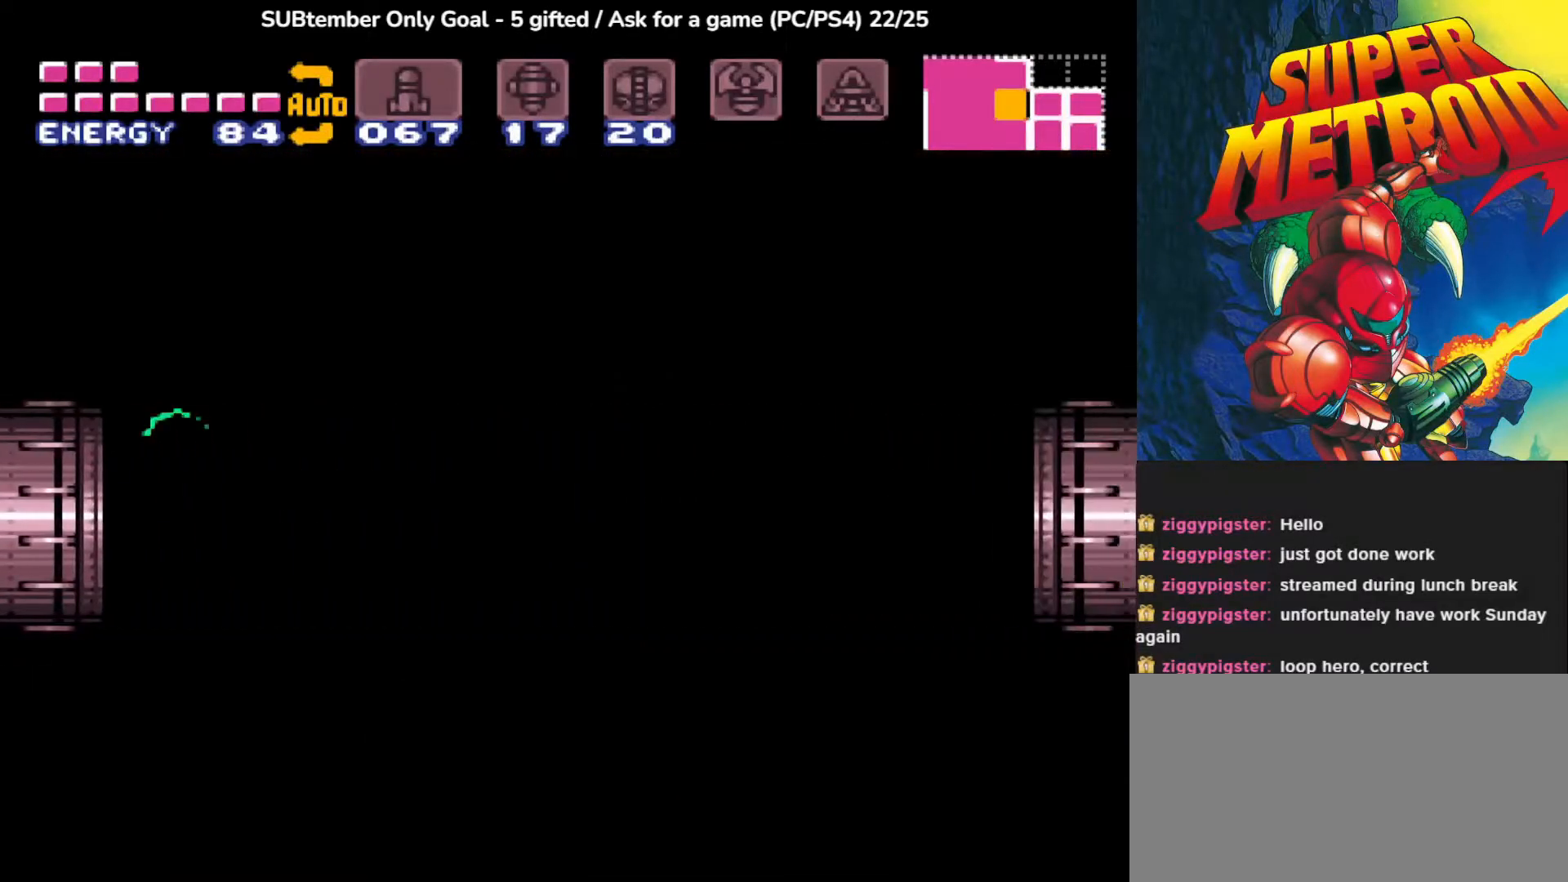
{"buttons": [], "events": []}
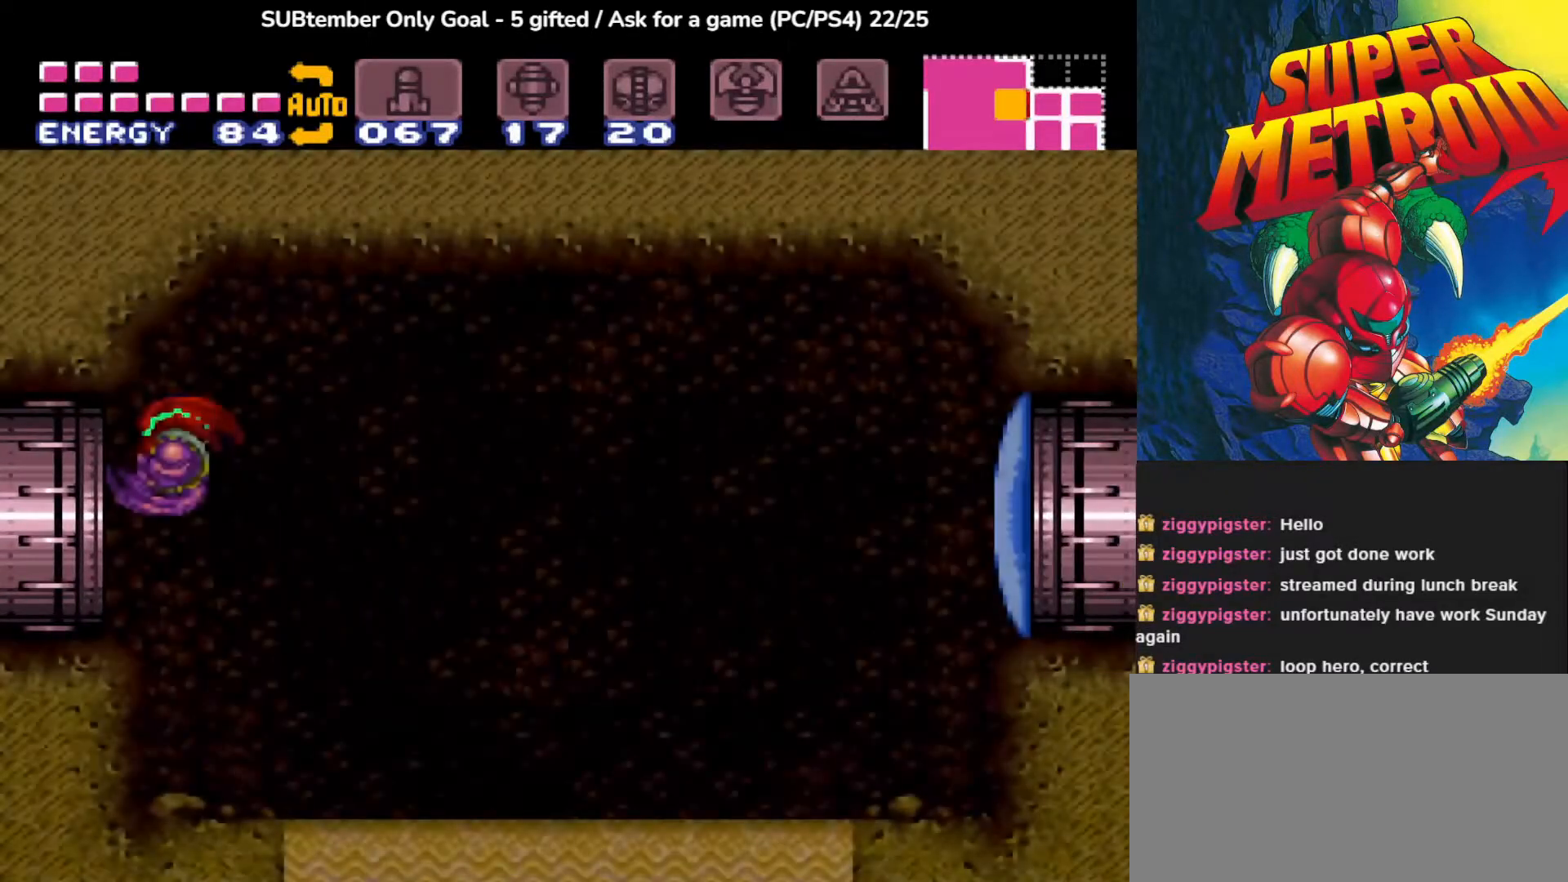
{"buttons": ["SQUARE", "DPAD_LEFT"], "events": [[83, "DPAD_LEFT", "down"], [333, "SQUARE", "down"], [433, "SQUARE", "up"], [483, "SQUARE", "down"]]}